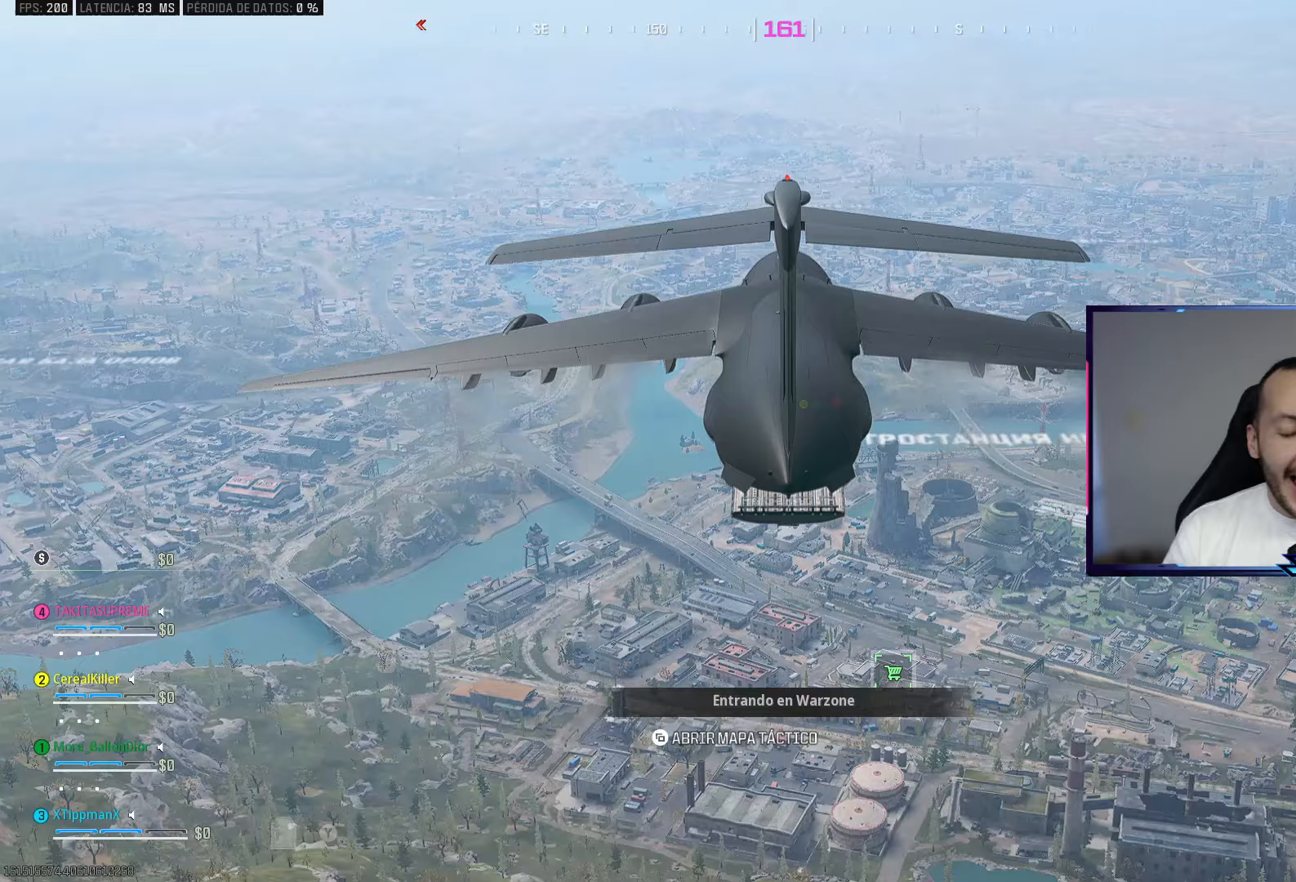
Gameplay with a controller (PlayStation layout); each line is a JSON object with the inputs held at the frame after it (dt_ms = milliseconds from this image to that frame). "events" lists button and stick changes between this image and that frame as [ms after this image, input, new state], when the widget could be followed in between. Not read: R2.
{"dt_ms": 500, "buttons": ["L2"], "left_stick": "up", "right_stick": "down", "events": [[217, "right_stick", "down-right"], [450, "right_stick", "down"]]}
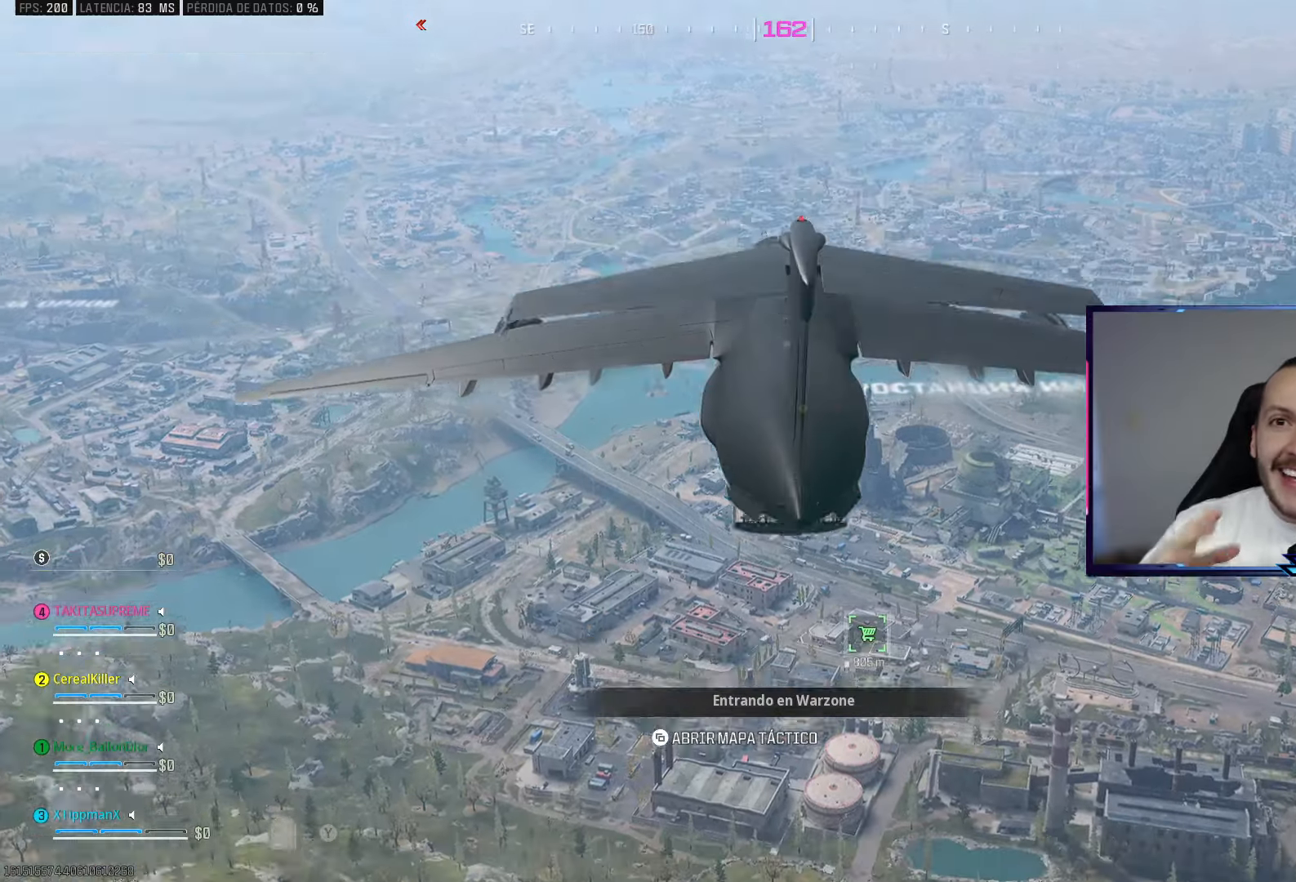
{"dt_ms": 500, "buttons": ["L2"], "left_stick": "center", "right_stick": "center", "events": [[217, "right_stick", "center"], [250, "left_stick", "center"]]}
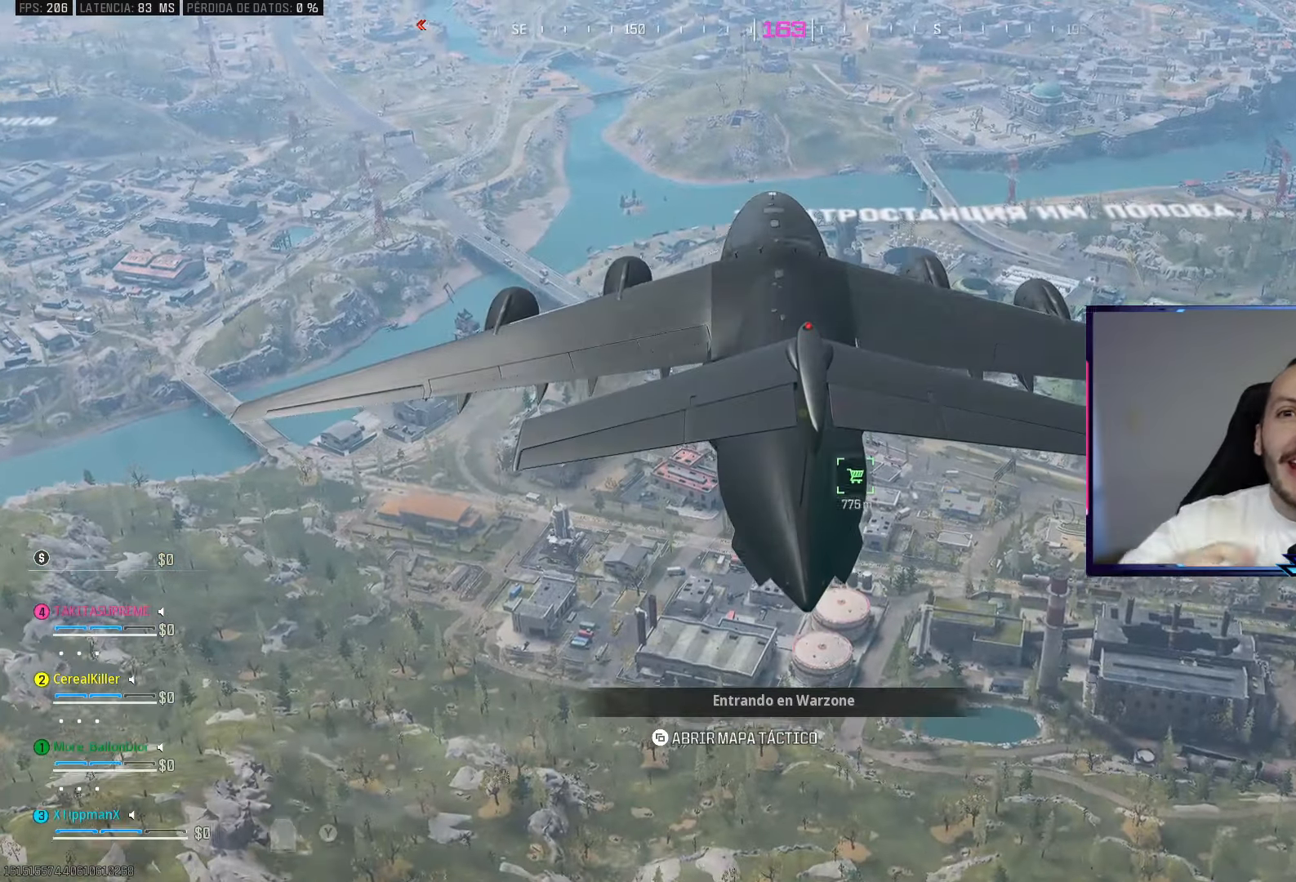
{"dt_ms": 500, "buttons": ["L2"], "left_stick": "up", "right_stick": "center", "events": [[50, "left_stick", "up"]]}
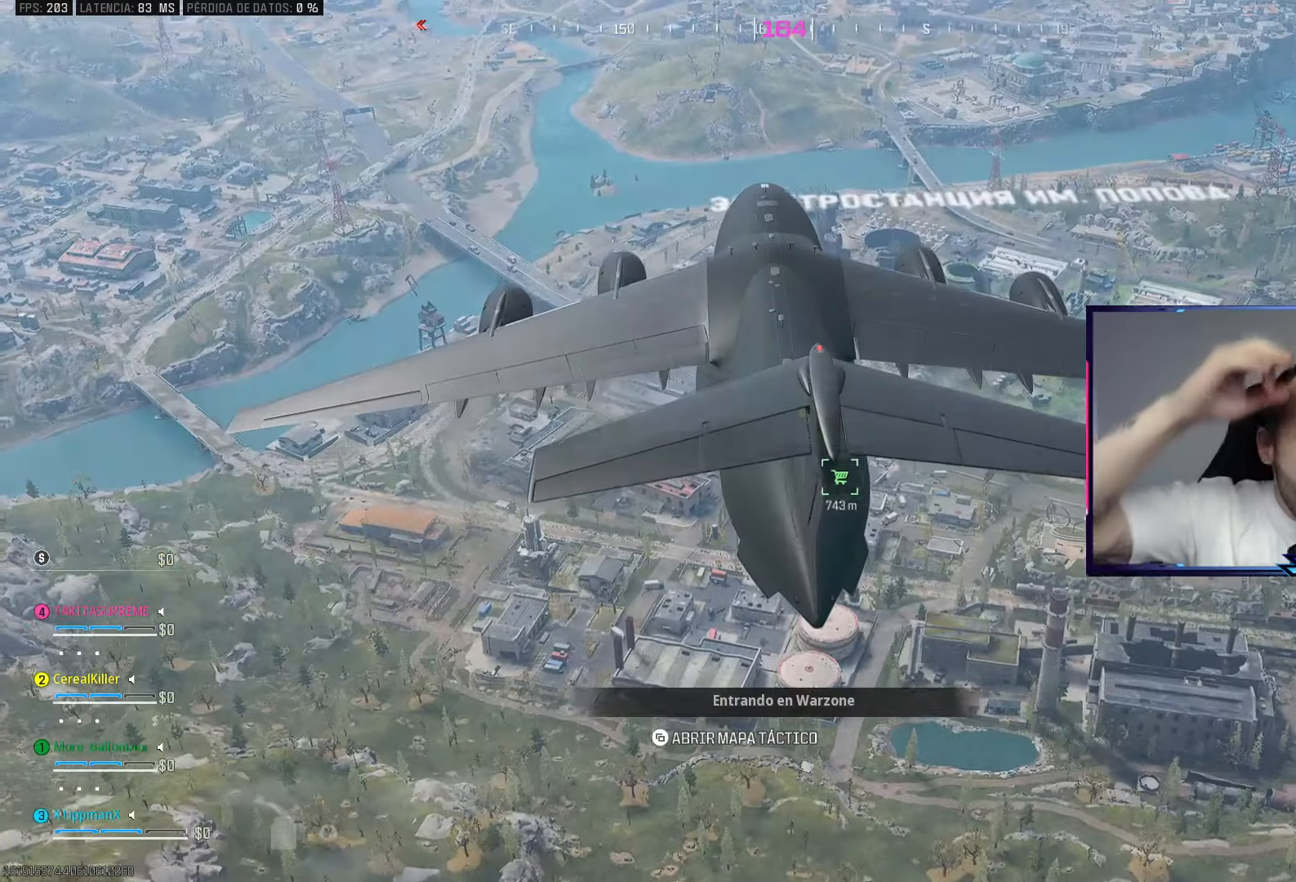
{"dt_ms": 500, "buttons": ["L2"], "left_stick": "up", "right_stick": "center", "events": []}
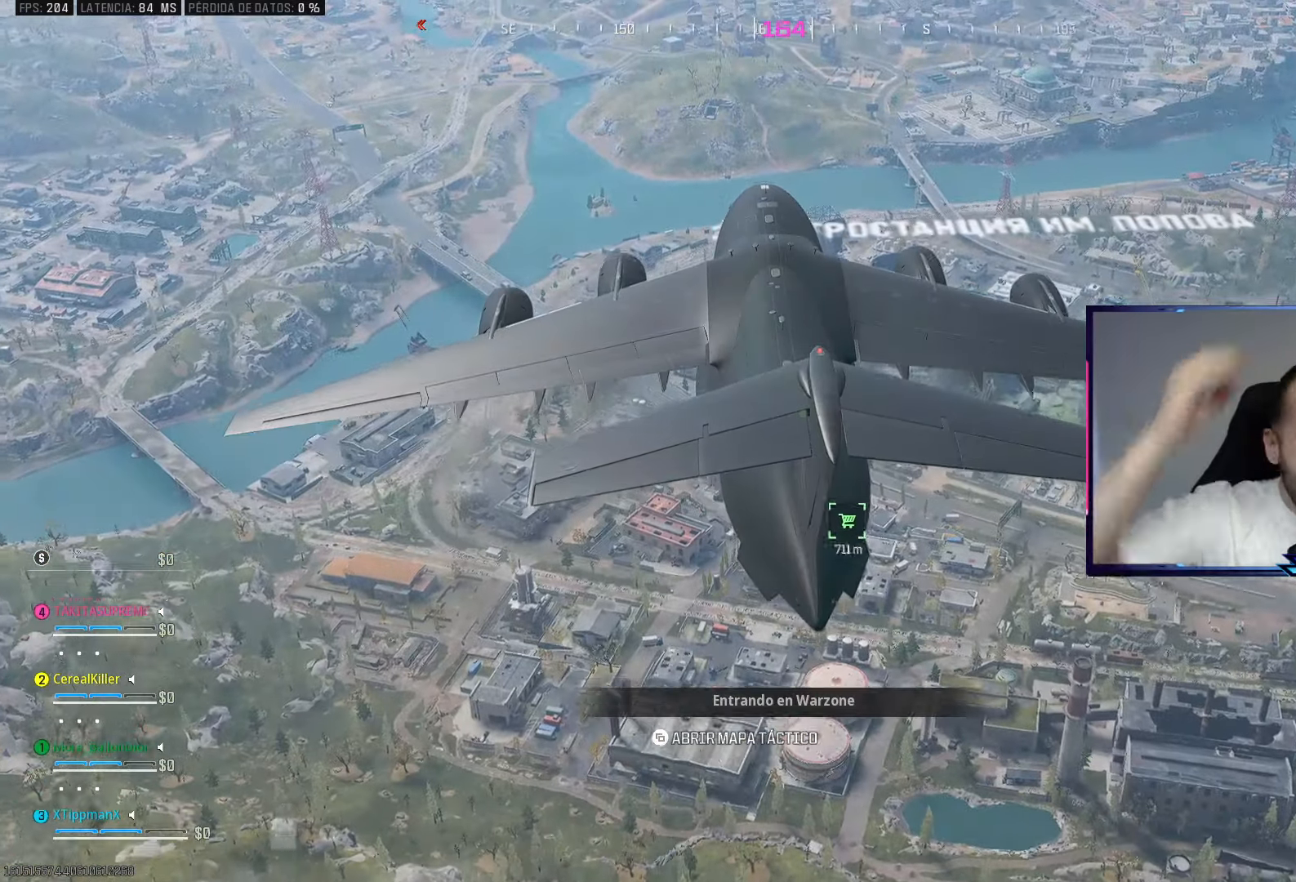
{"dt_ms": 500, "buttons": ["L2"], "left_stick": "up", "right_stick": "center", "events": []}
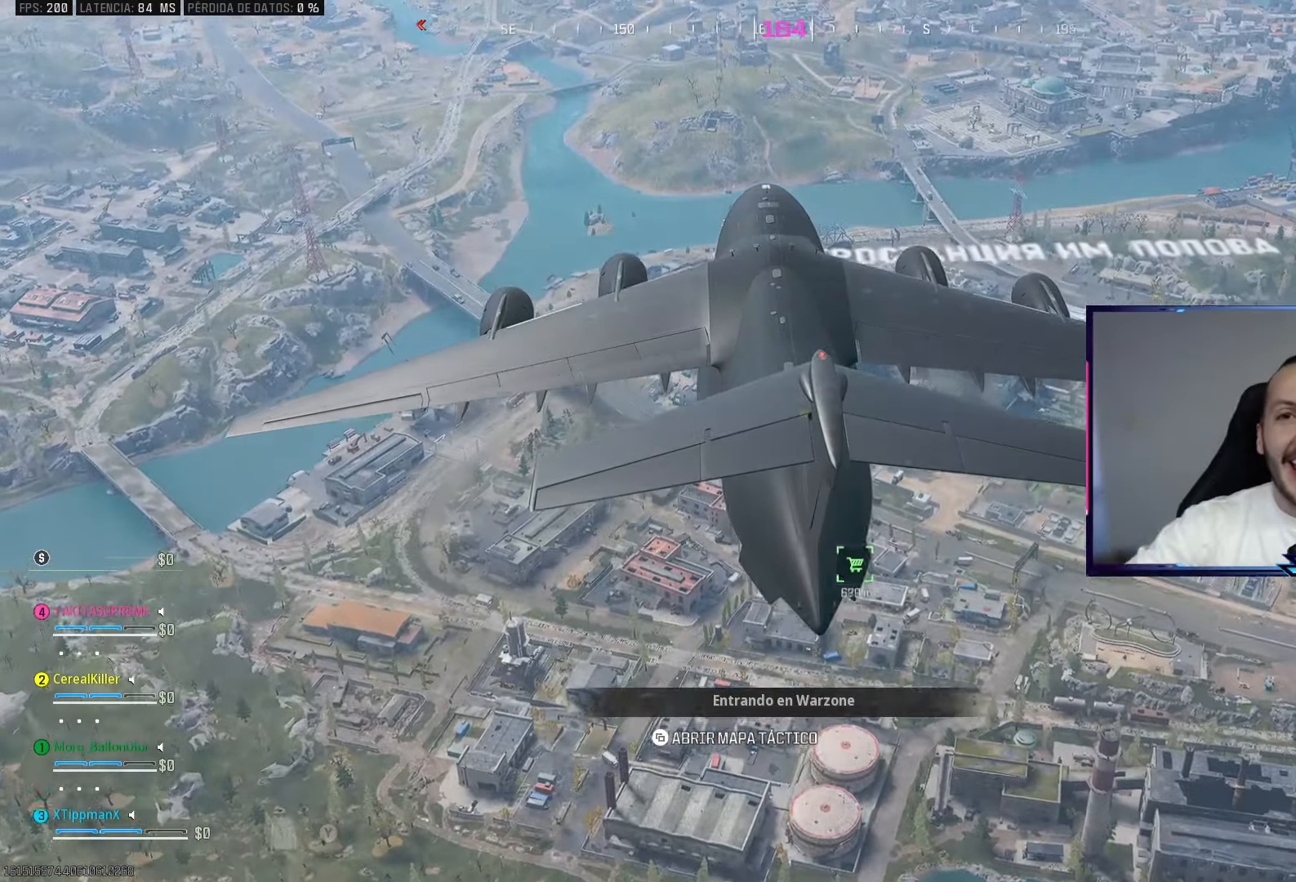
{"dt_ms": 500, "buttons": ["L2"], "left_stick": "up", "right_stick": "center", "events": []}
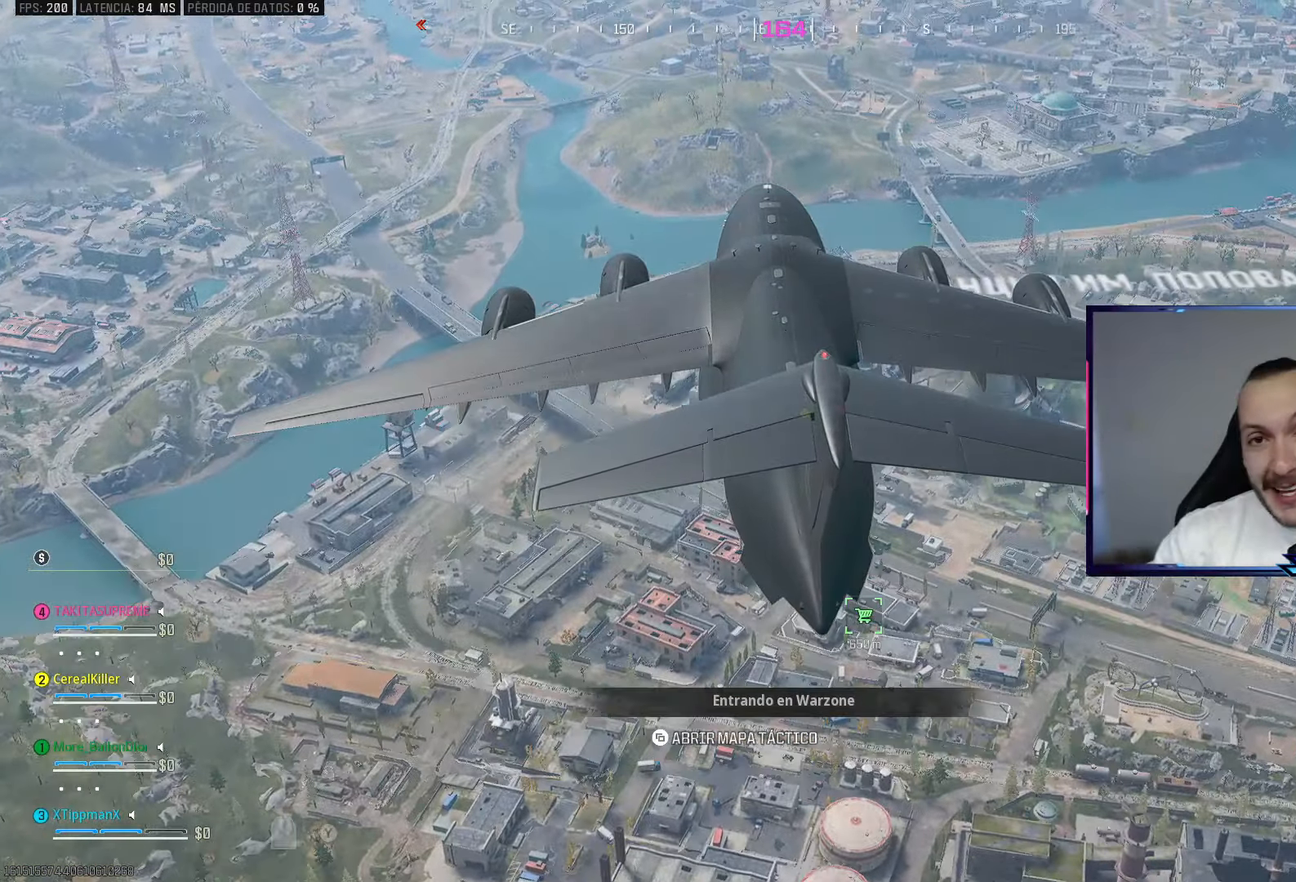
{"dt_ms": 500, "buttons": ["L2"], "left_stick": "up", "right_stick": "center", "events": []}
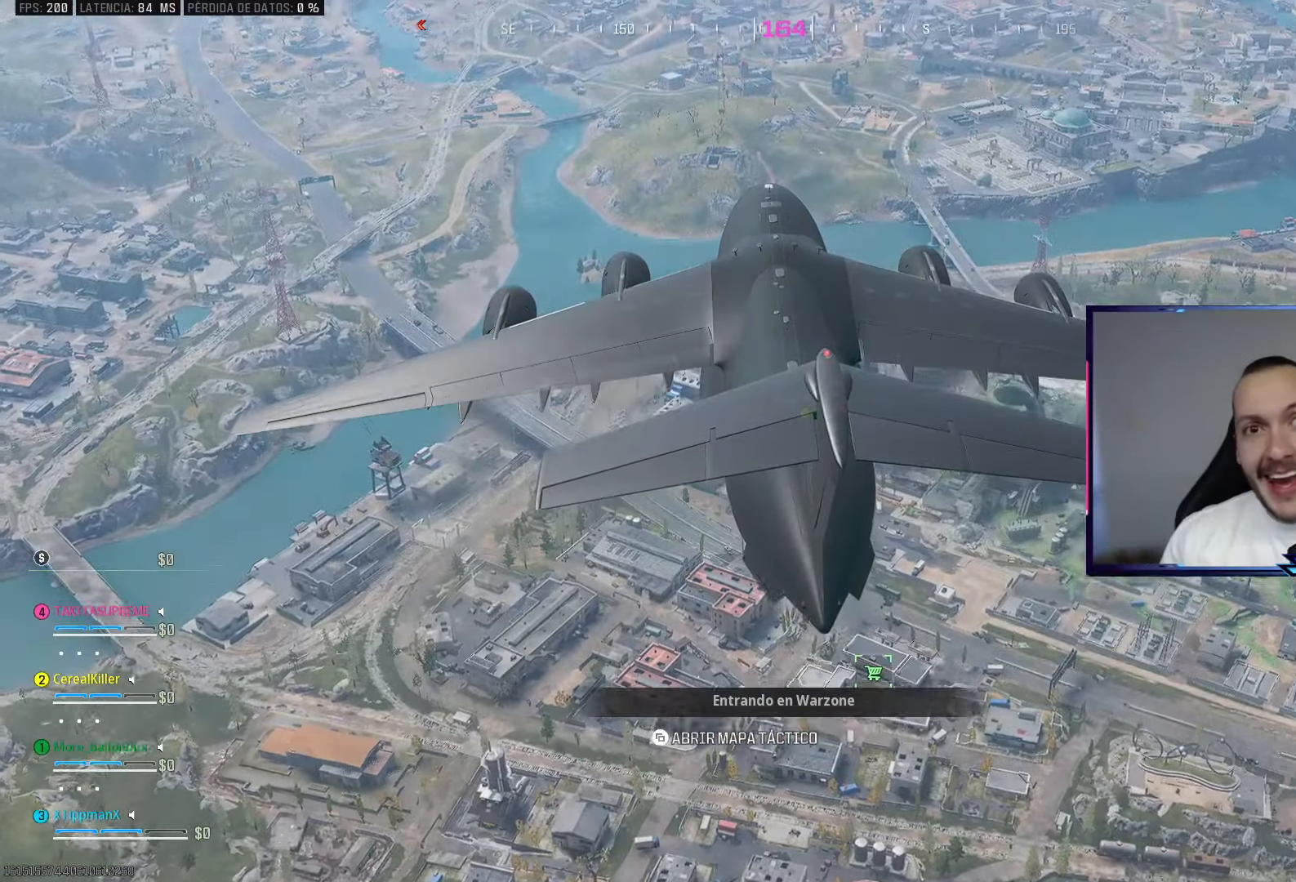
{"dt_ms": 500, "buttons": ["CROSS", "L2"], "left_stick": "up", "right_stick": "center", "events": [[217, "CROSS", "down"], [250, "L2", "up"], [350, "L2", "down"], [367, "CROSS", "up"], [450, "CROSS", "down"]]}
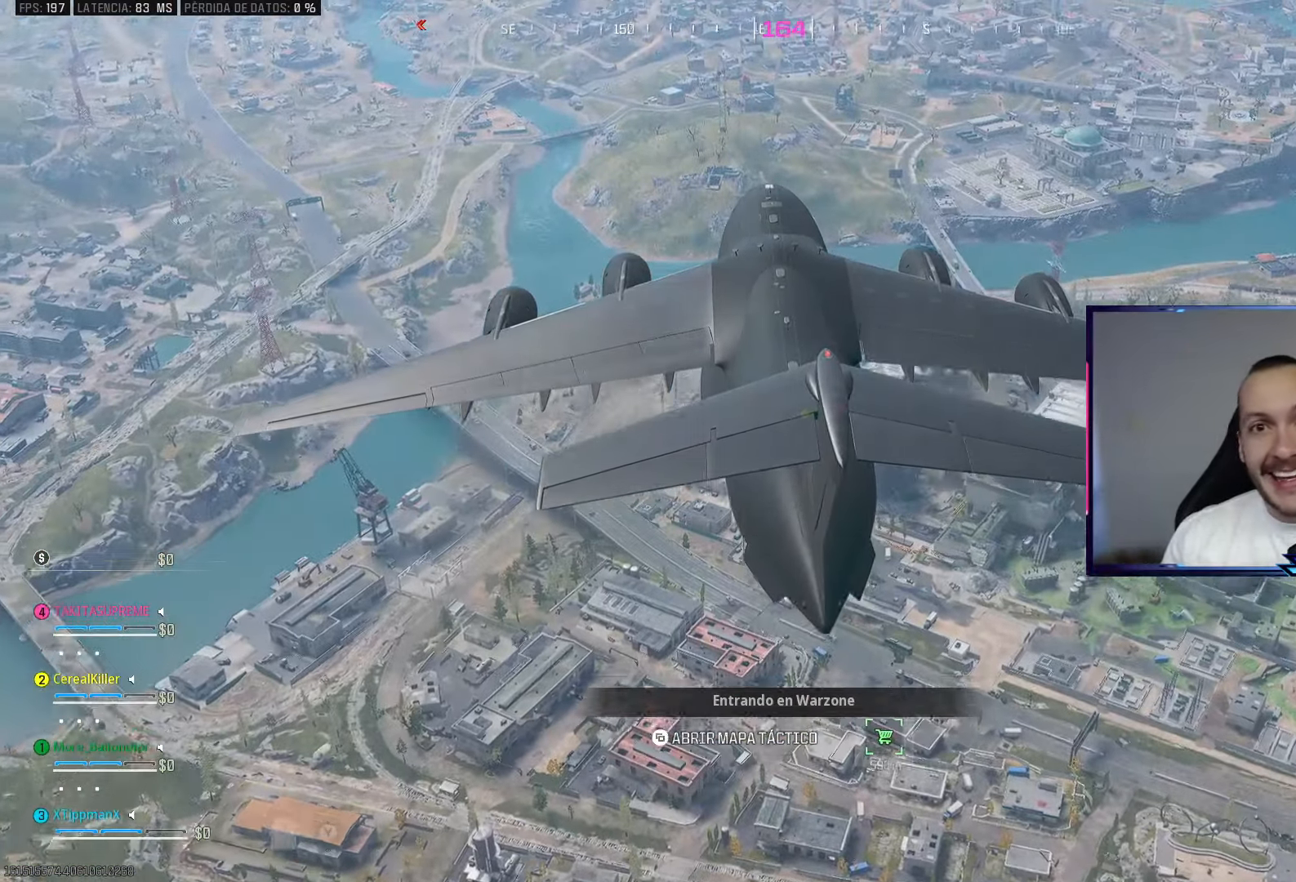
{"dt_ms": 500, "buttons": ["L2"], "left_stick": "up", "right_stick": "center", "events": [[50, "CROSS", "up"], [100, "CROSS", "down"], [183, "CROSS", "up"], [250, "CROSS", "down"], [333, "CROSS", "up"], [400, "CROSS", "down"], [417, "L2", "up"], [467, "CROSS", "up"], [467, "L2", "down"]]}
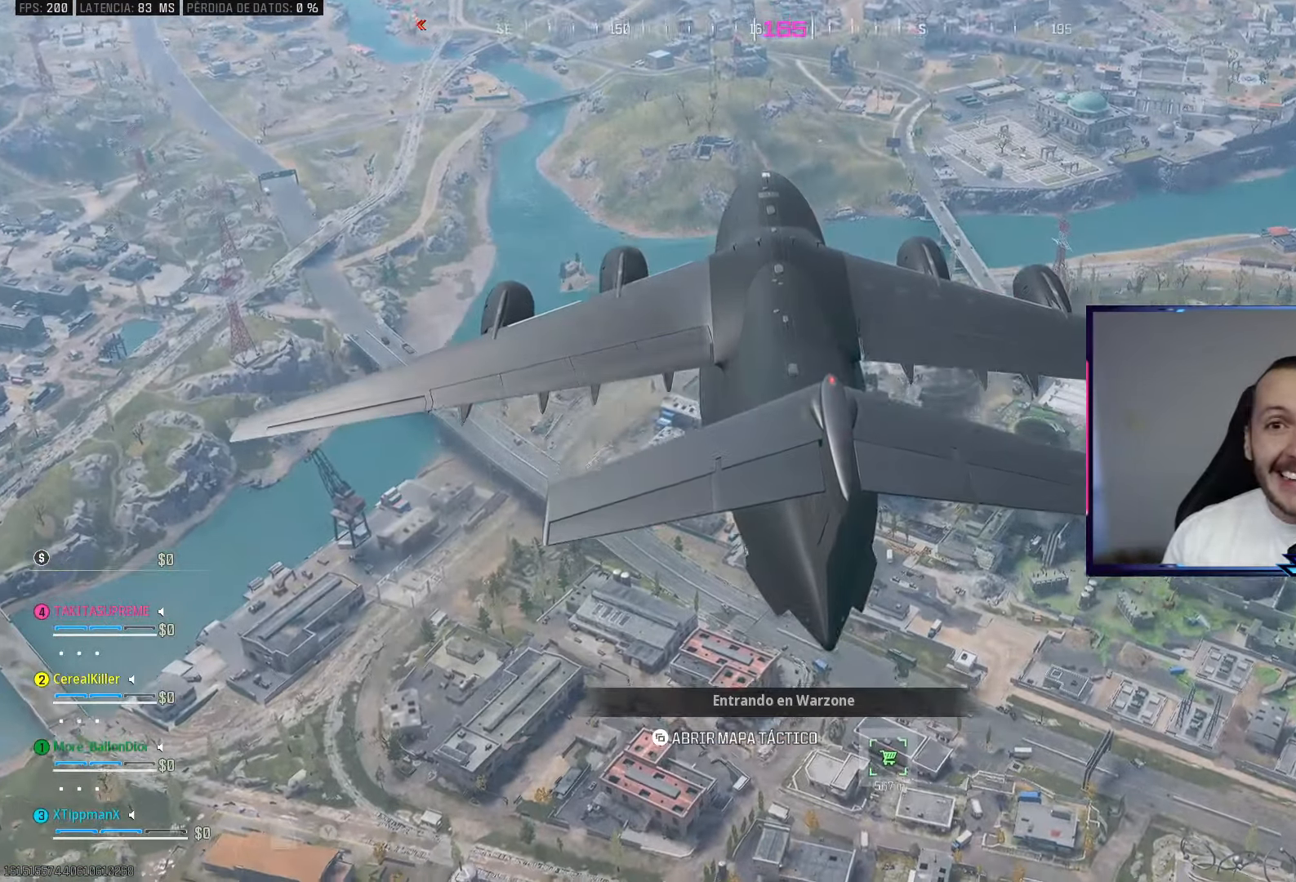
{"dt_ms": 500, "buttons": ["CROSS", "L2"], "left_stick": "up", "right_stick": "center", "events": [[17, "CROSS", "down"], [133, "CROSS", "up"], [183, "CROSS", "down"], [283, "CROSS", "up"], [350, "CROSS", "down"], [433, "CROSS", "up"], [500, "CROSS", "down"]]}
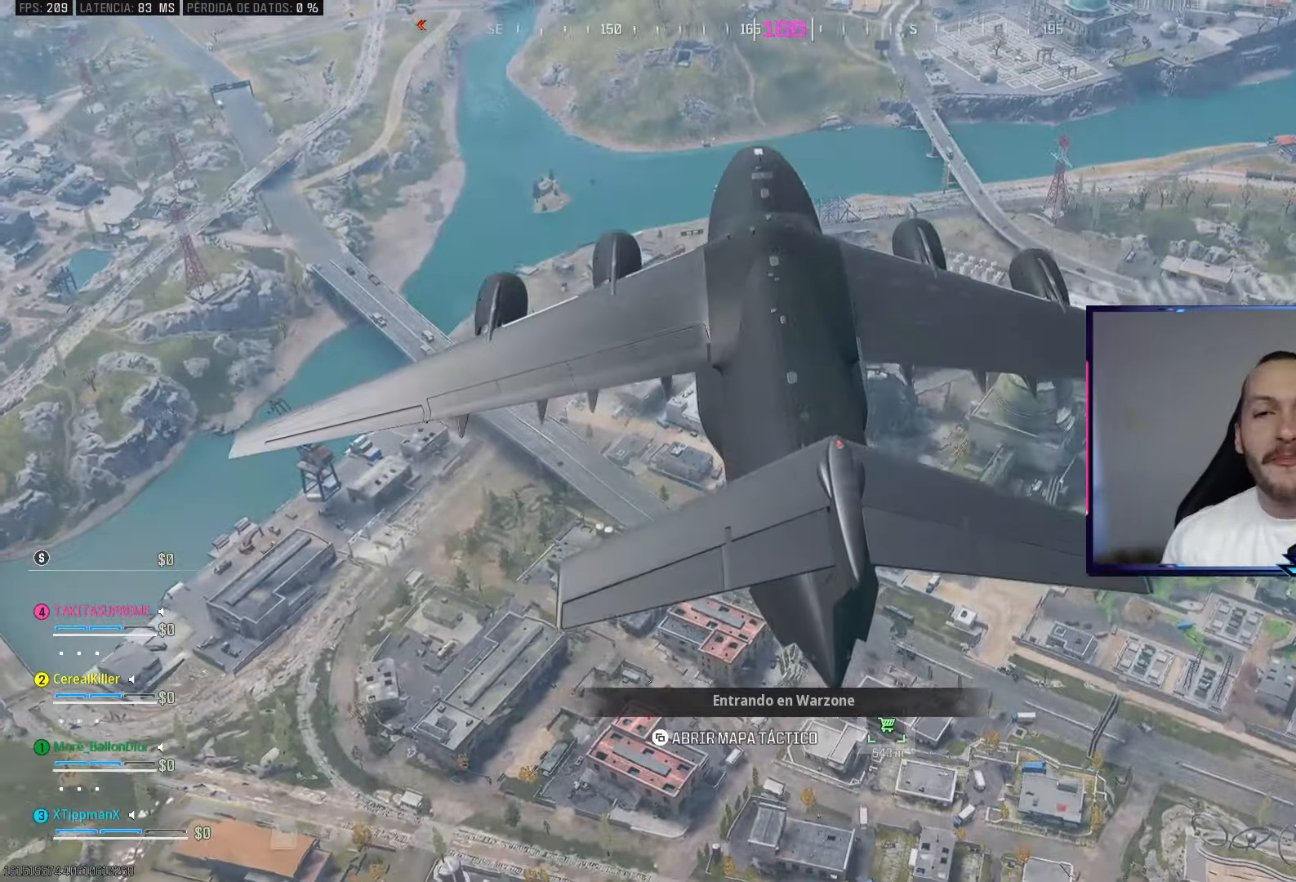
{"dt_ms": 1000, "buttons": ["L2"], "left_stick": "up", "right_stick": "down"}
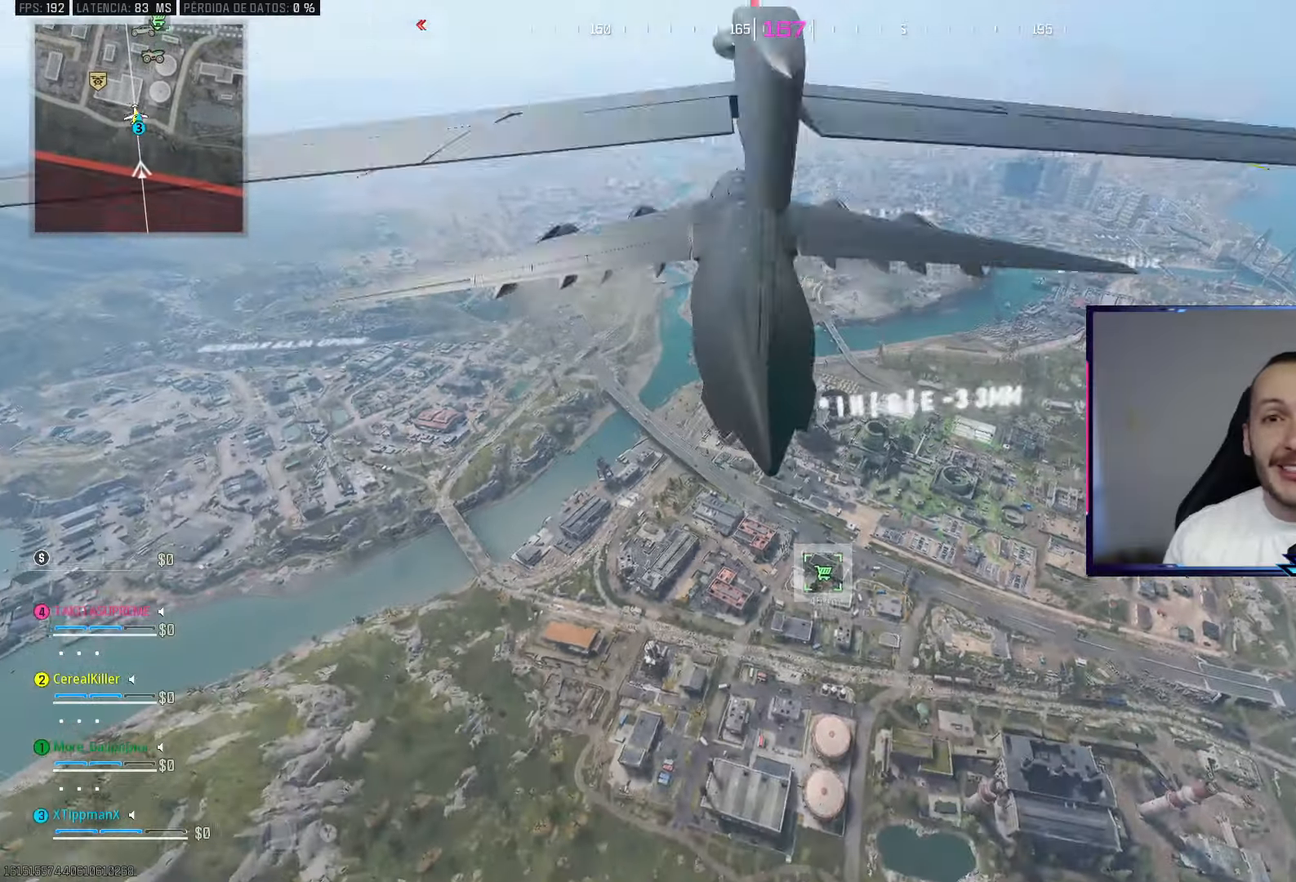
{"dt_ms": 500, "buttons": ["L2"], "left_stick": "up", "right_stick": "down", "events": []}
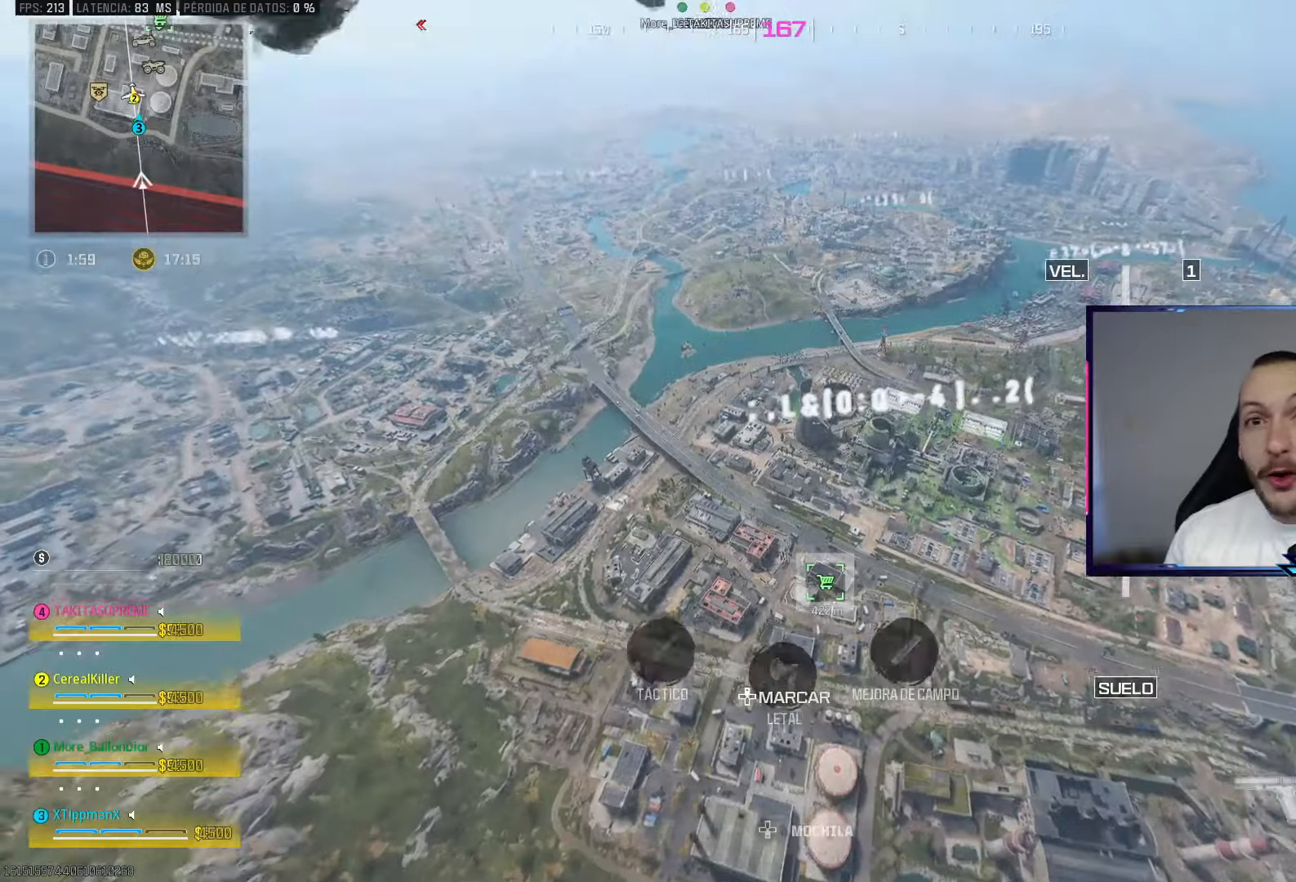
{"dt_ms": 500, "buttons": ["L2"], "left_stick": "up", "right_stick": "down-right", "events": [[100, "right_stick", "down-right"]]}
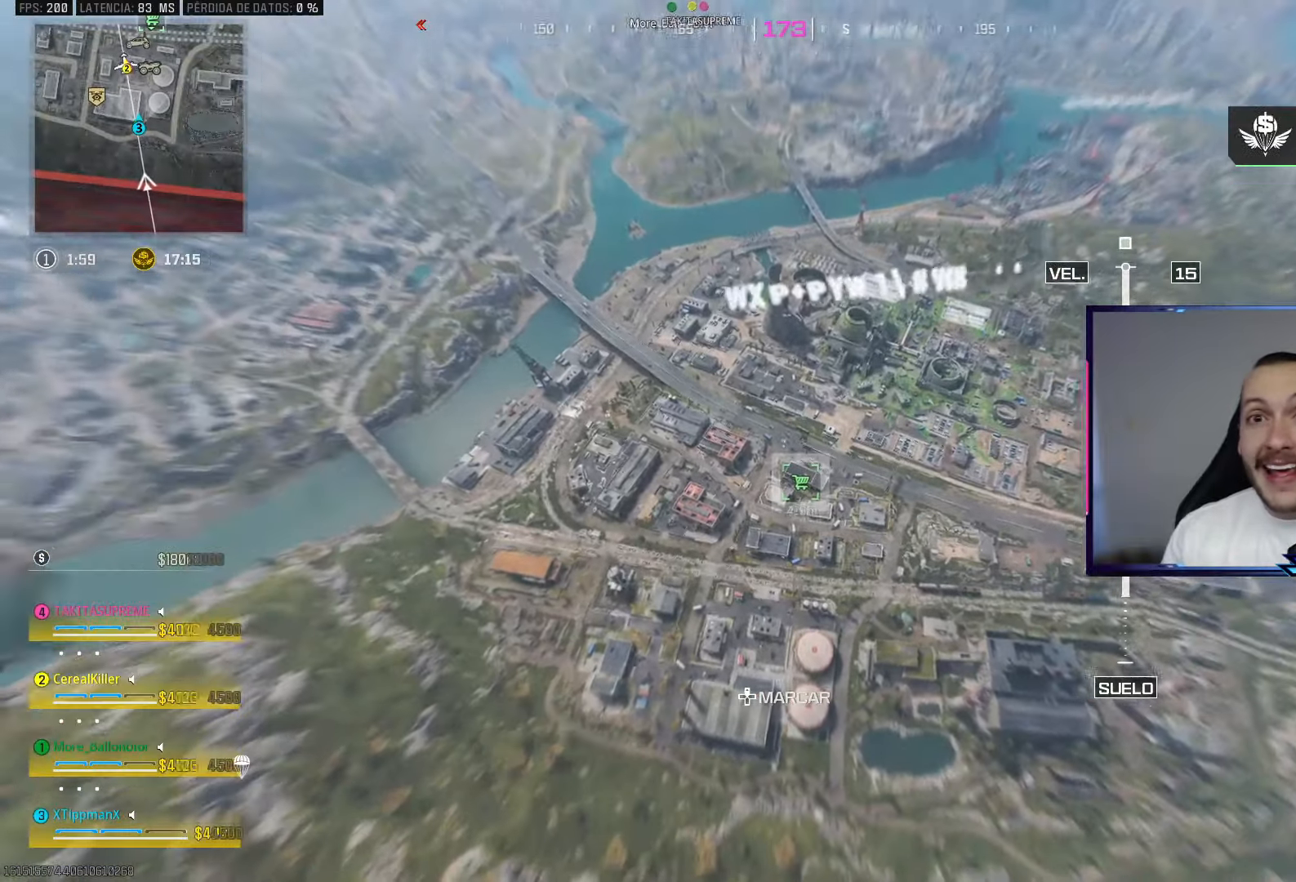
{"dt_ms": 500, "buttons": ["L2"], "left_stick": "up", "right_stick": "center", "events": [[133, "right_stick", "center"]]}
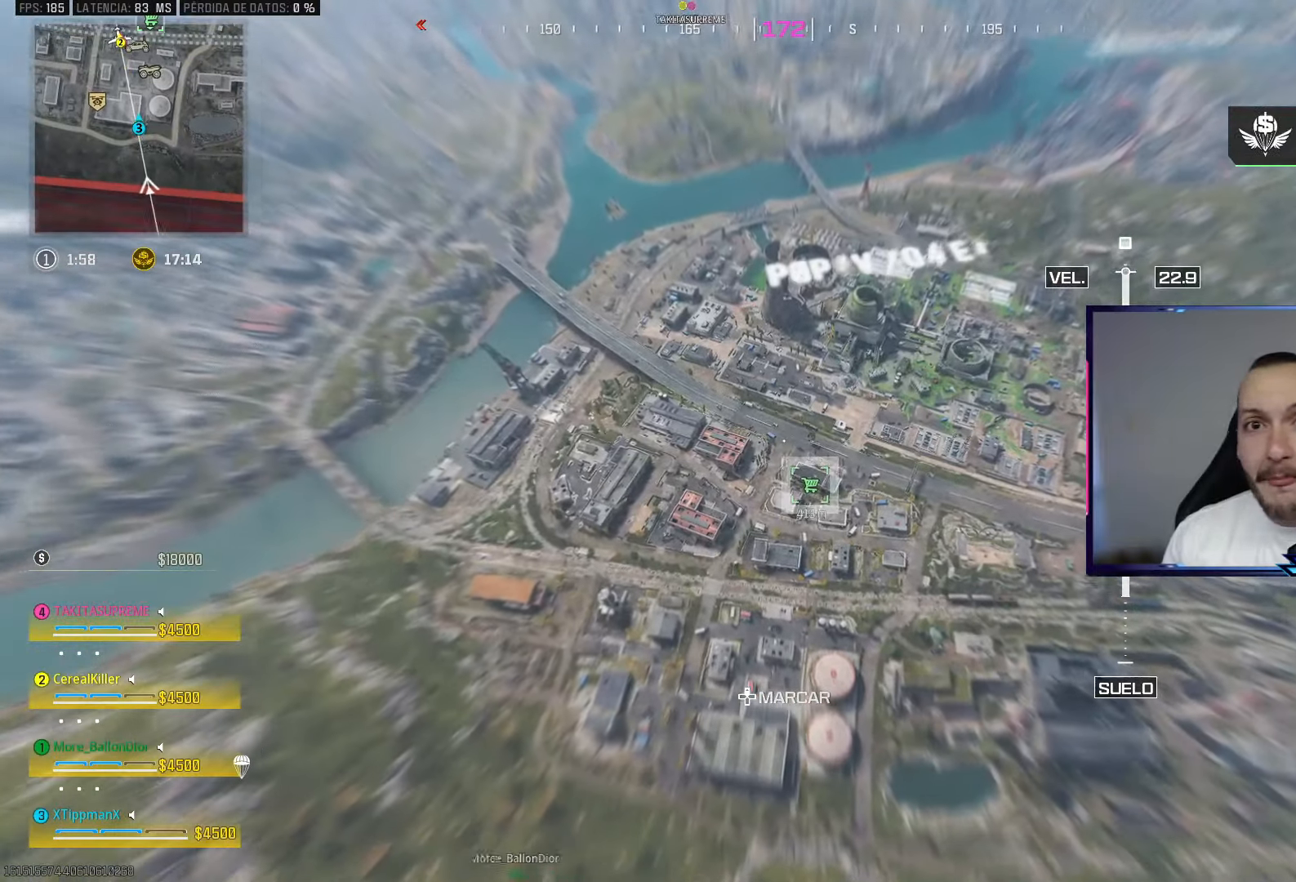
{"dt_ms": 500, "buttons": ["L2"], "left_stick": "up", "right_stick": "down-right", "events": [[417, "right_stick", "down-right"]]}
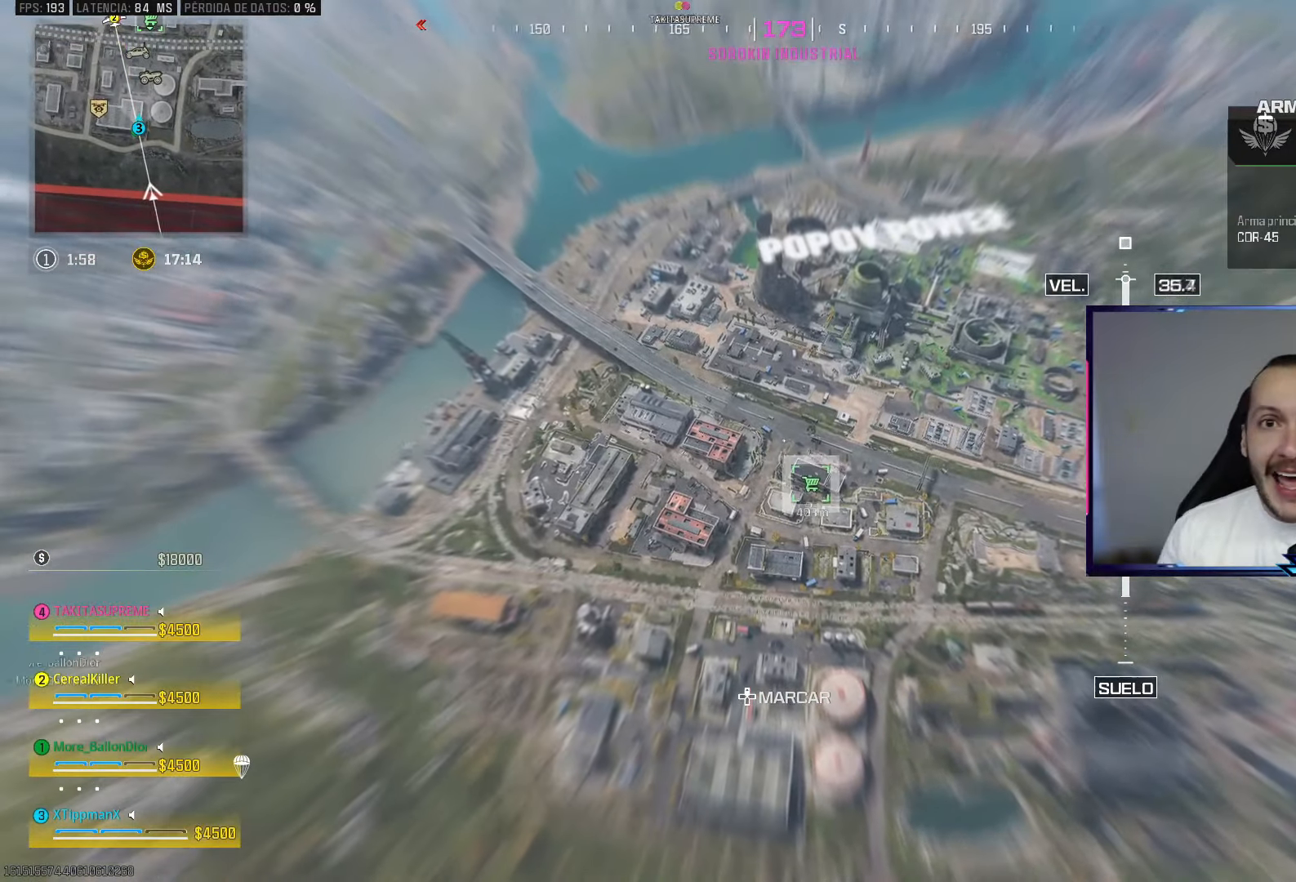
{"dt_ms": 500, "buttons": ["L2"], "left_stick": "up", "right_stick": "down-right", "events": []}
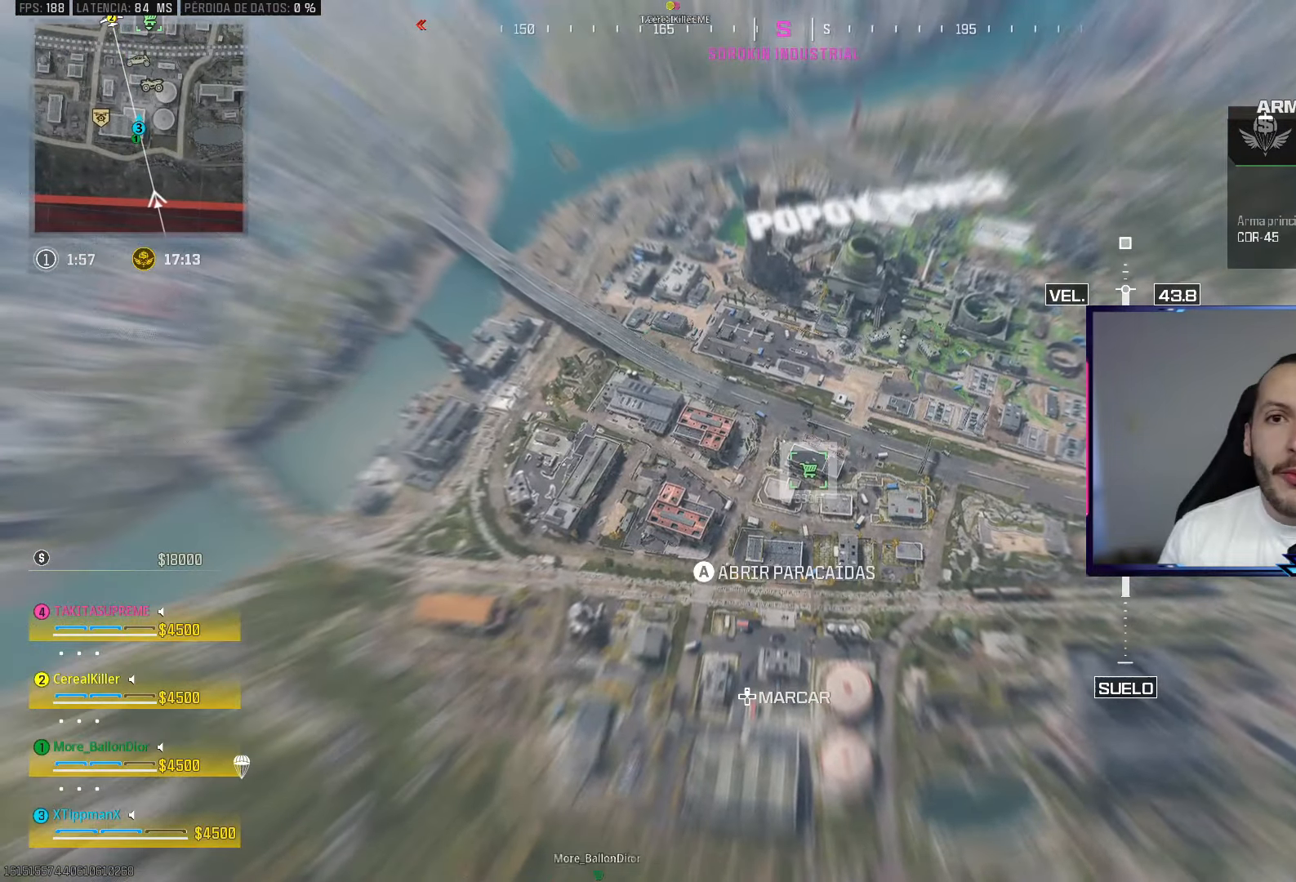
{"dt_ms": 500, "buttons": ["L2"], "left_stick": "up", "right_stick": "down-right", "events": []}
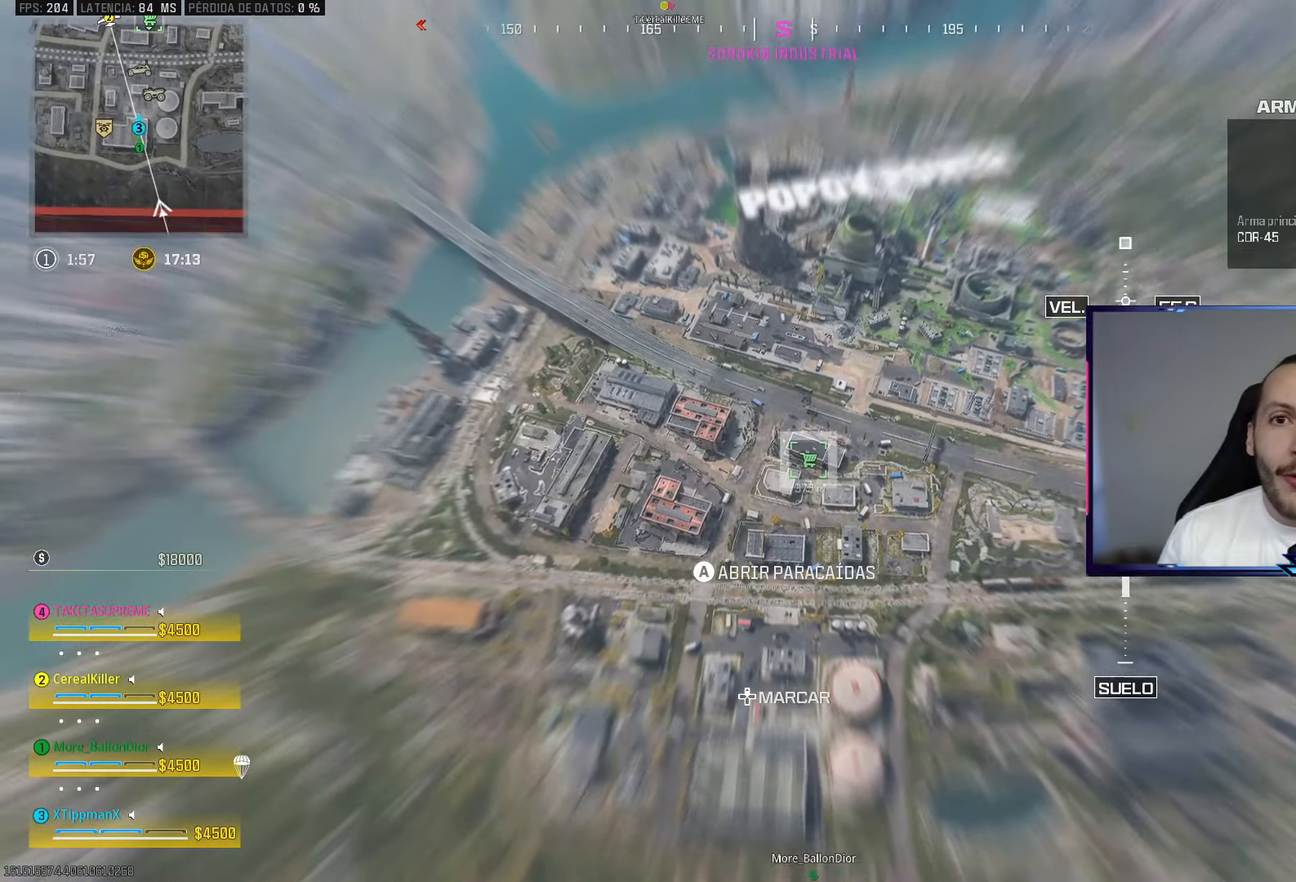
{"dt_ms": 500, "buttons": ["L2"], "left_stick": "up", "right_stick": "down-right", "events": [[217, "L2", "up"], [350, "L2", "down"]]}
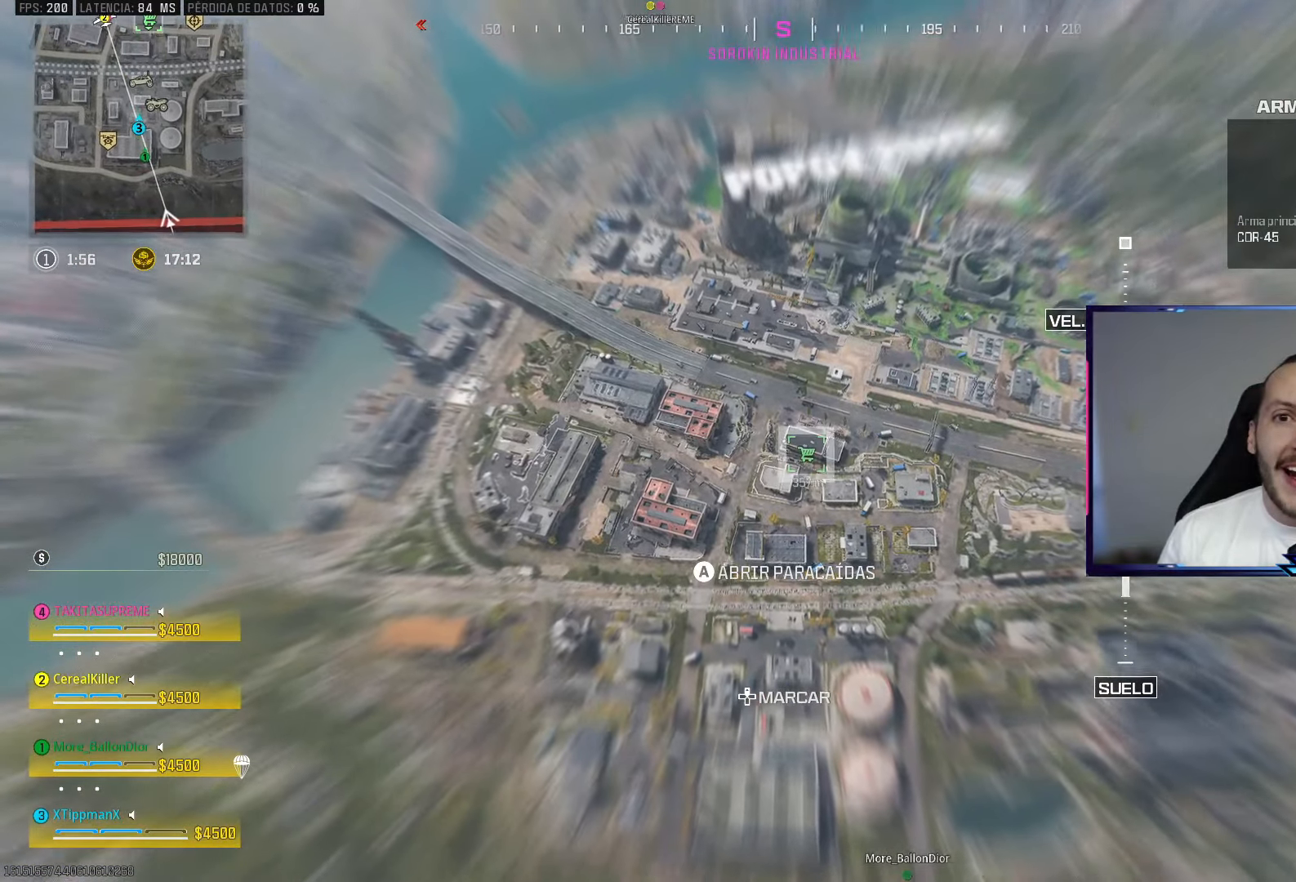
{"dt_ms": 500, "buttons": ["L2"], "left_stick": "up", "right_stick": "down-right", "events": []}
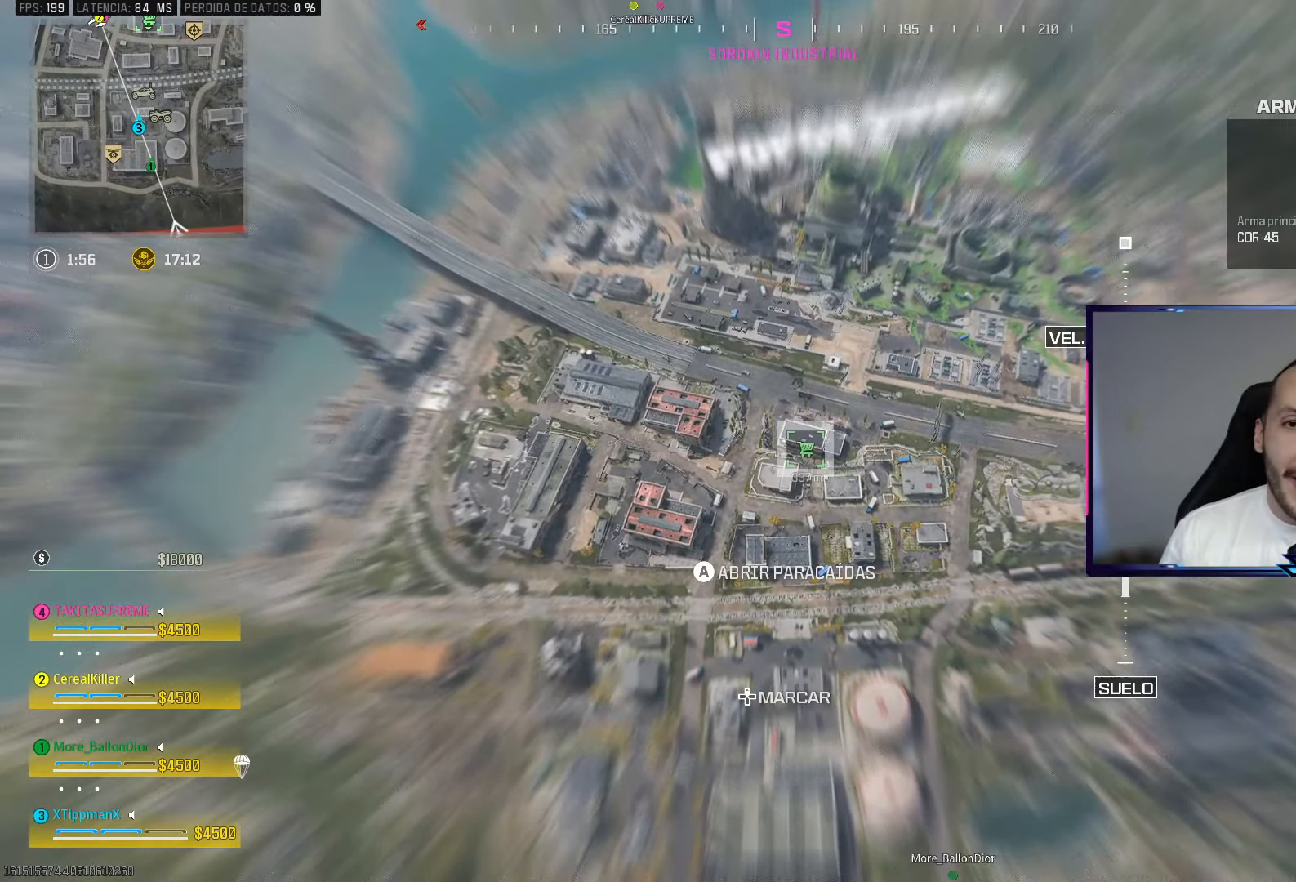
{"dt_ms": 500, "buttons": ["L2"], "left_stick": "up", "right_stick": "right", "events": [[133, "right_stick", "right"]]}
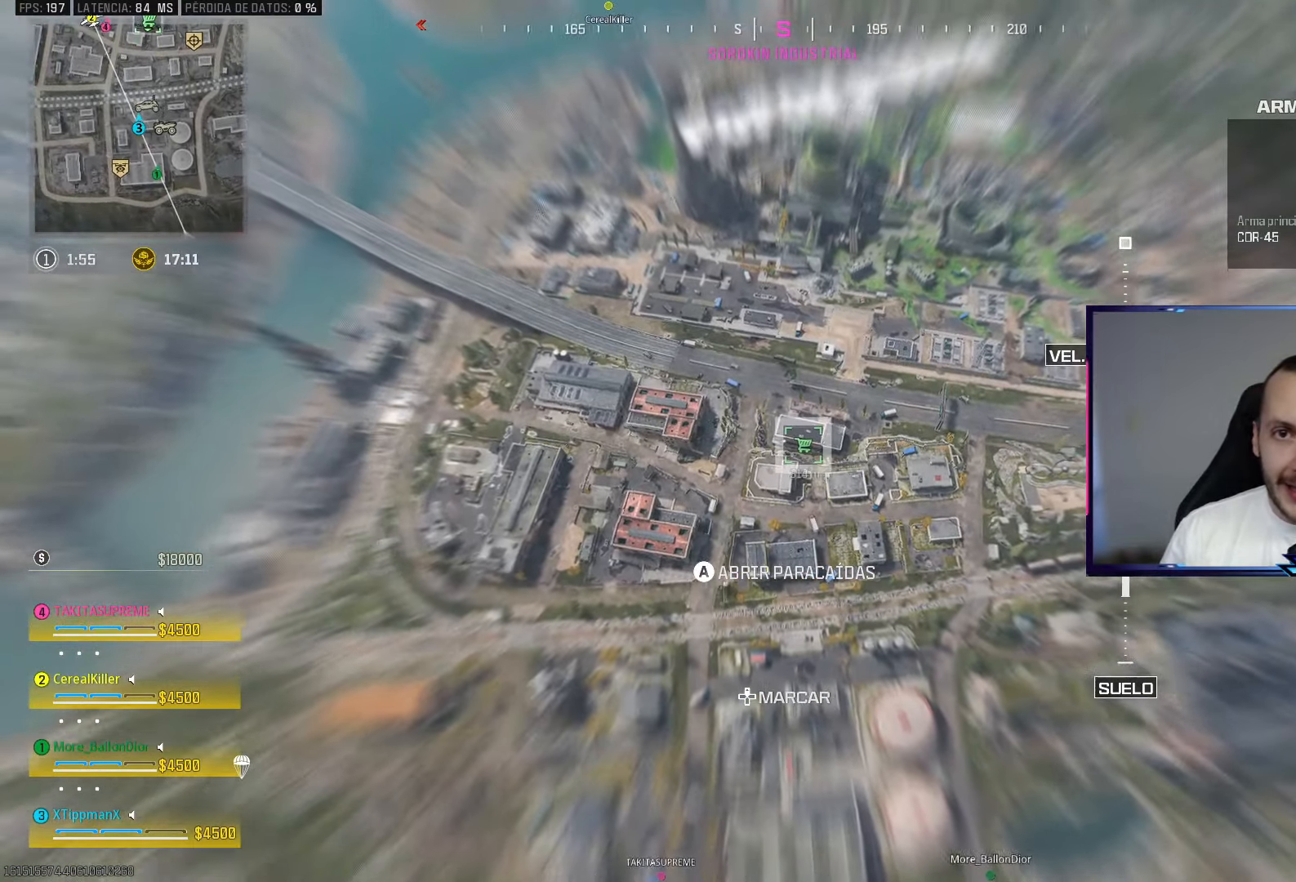
{"dt_ms": 500, "buttons": ["L2"], "left_stick": "up", "right_stick": "right", "events": [[67, "SELECT", "down"], [167, "L2", "up"], [217, "SELECT", "up"], [267, "L2", "down"], [350, "L2", "up"], [417, "L2", "down"]]}
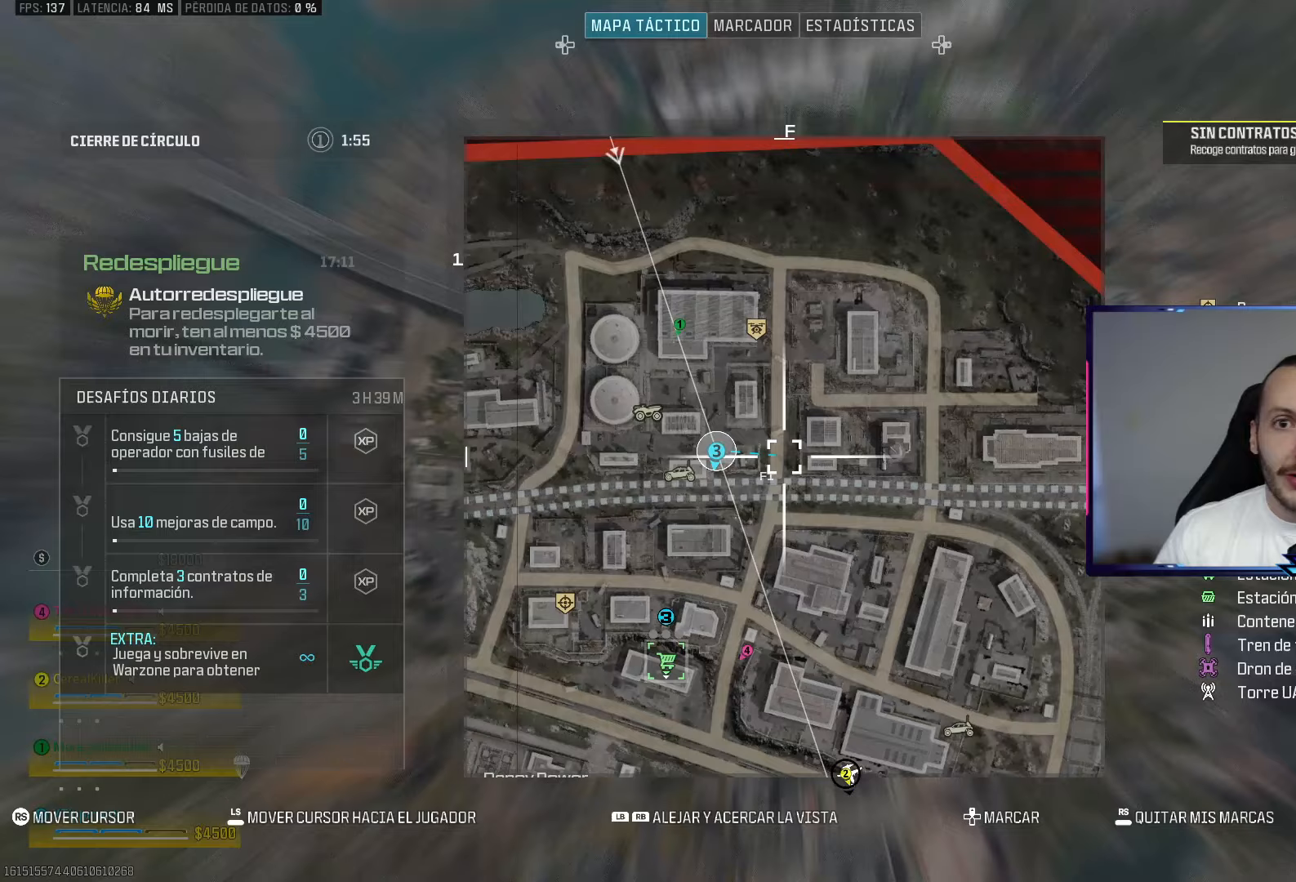
{"dt_ms": 500, "buttons": ["L2"], "left_stick": "up", "right_stick": "center", "events": [[217, "right_stick", "center"]]}
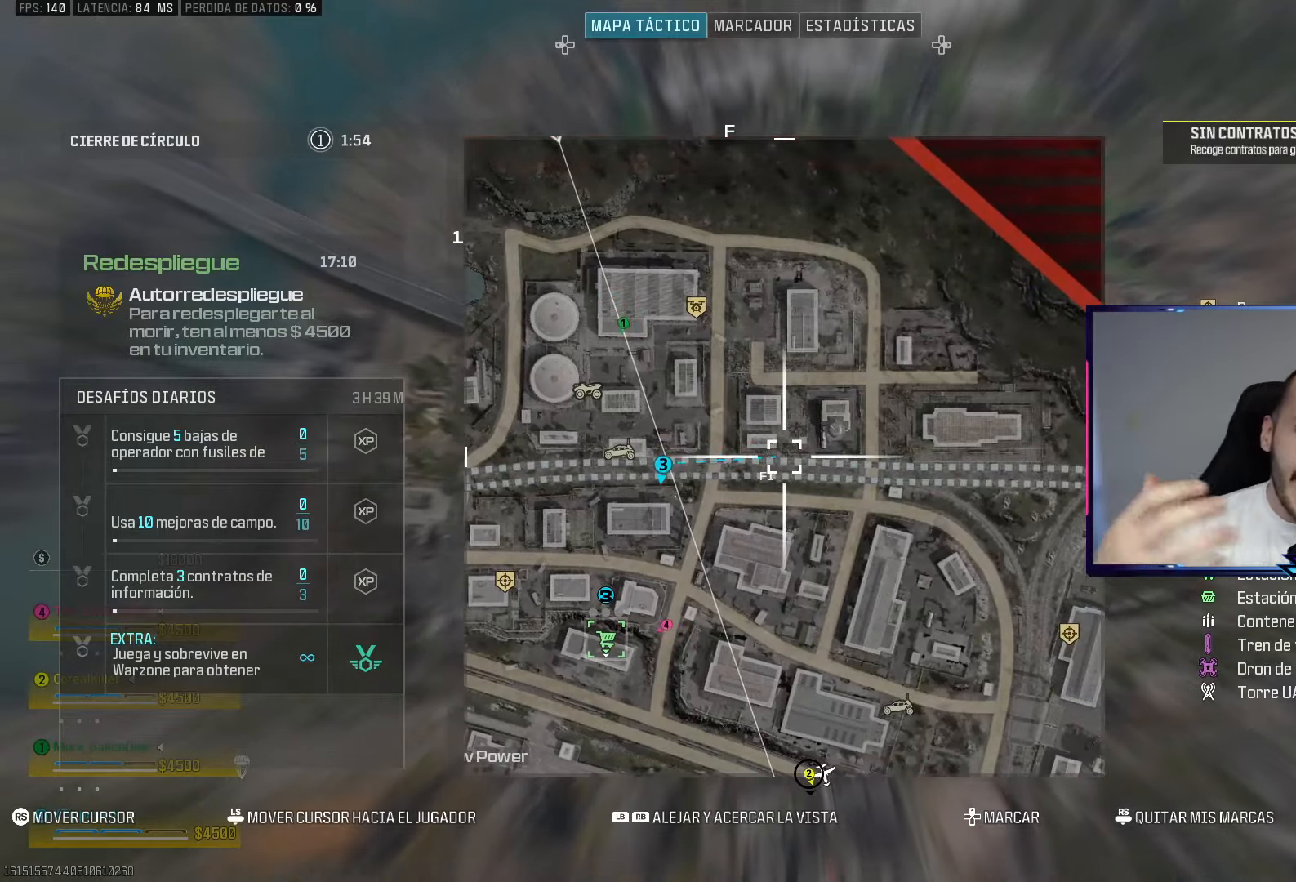
{"dt_ms": 500, "buttons": ["L2"], "left_stick": "up", "right_stick": "center", "events": [[383, "CIRCLE", "down"], [383, "L2", "up"], [450, "CIRCLE", "up"], [450, "L2", "down"]]}
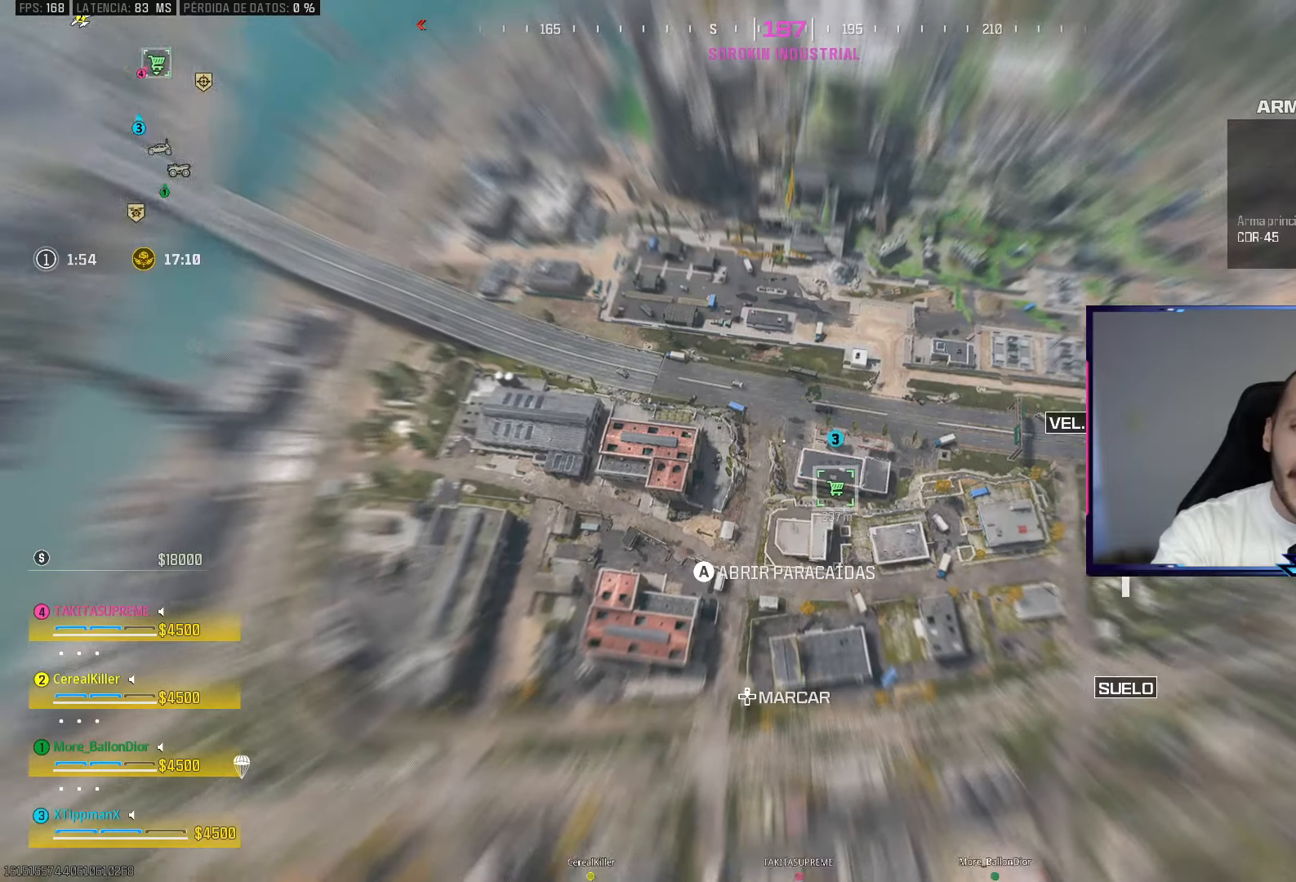
{"dt_ms": 500, "buttons": ["L2"], "left_stick": "down-left", "right_stick": "right"}
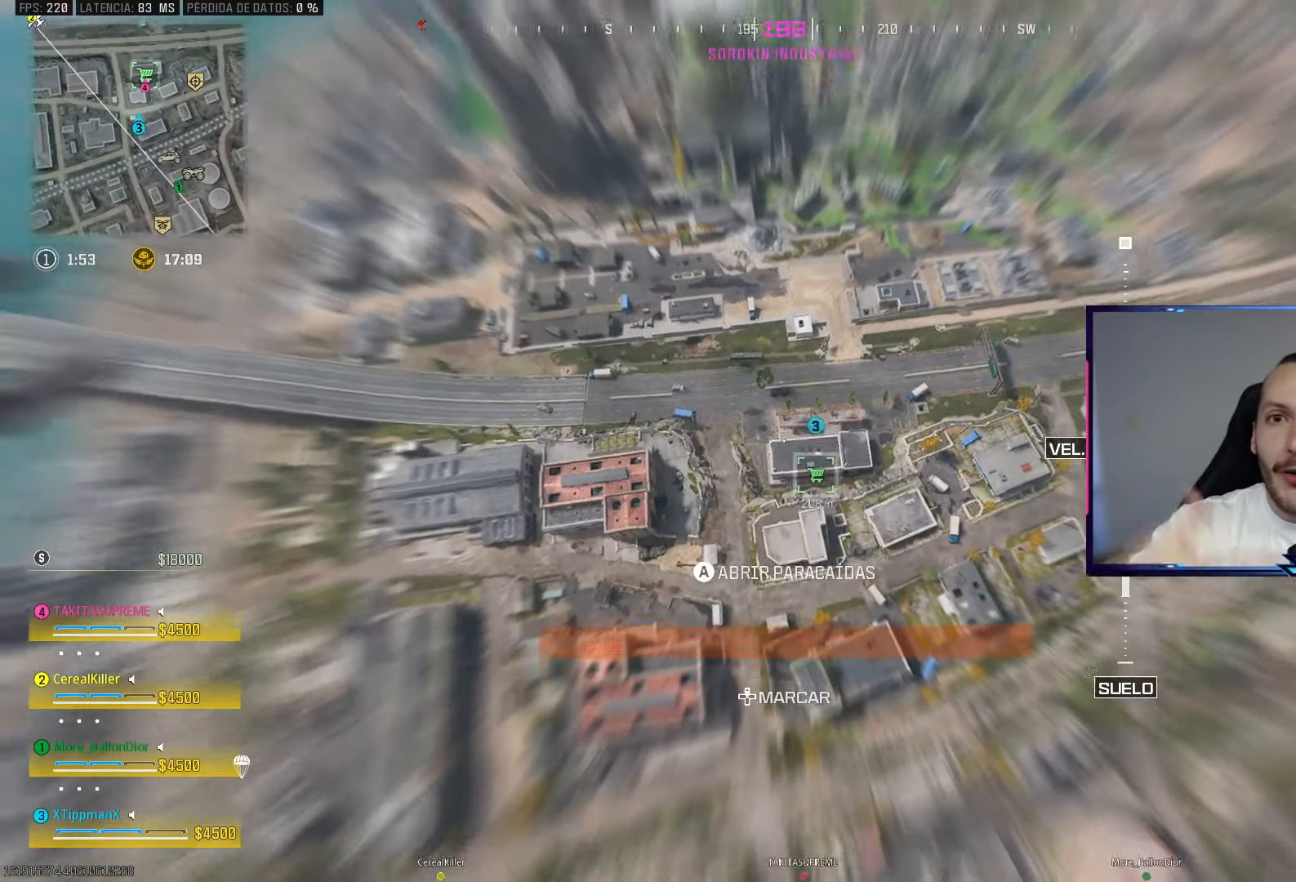
{"dt_ms": 500, "buttons": ["L2"], "left_stick": "down-left", "right_stick": "right", "events": []}
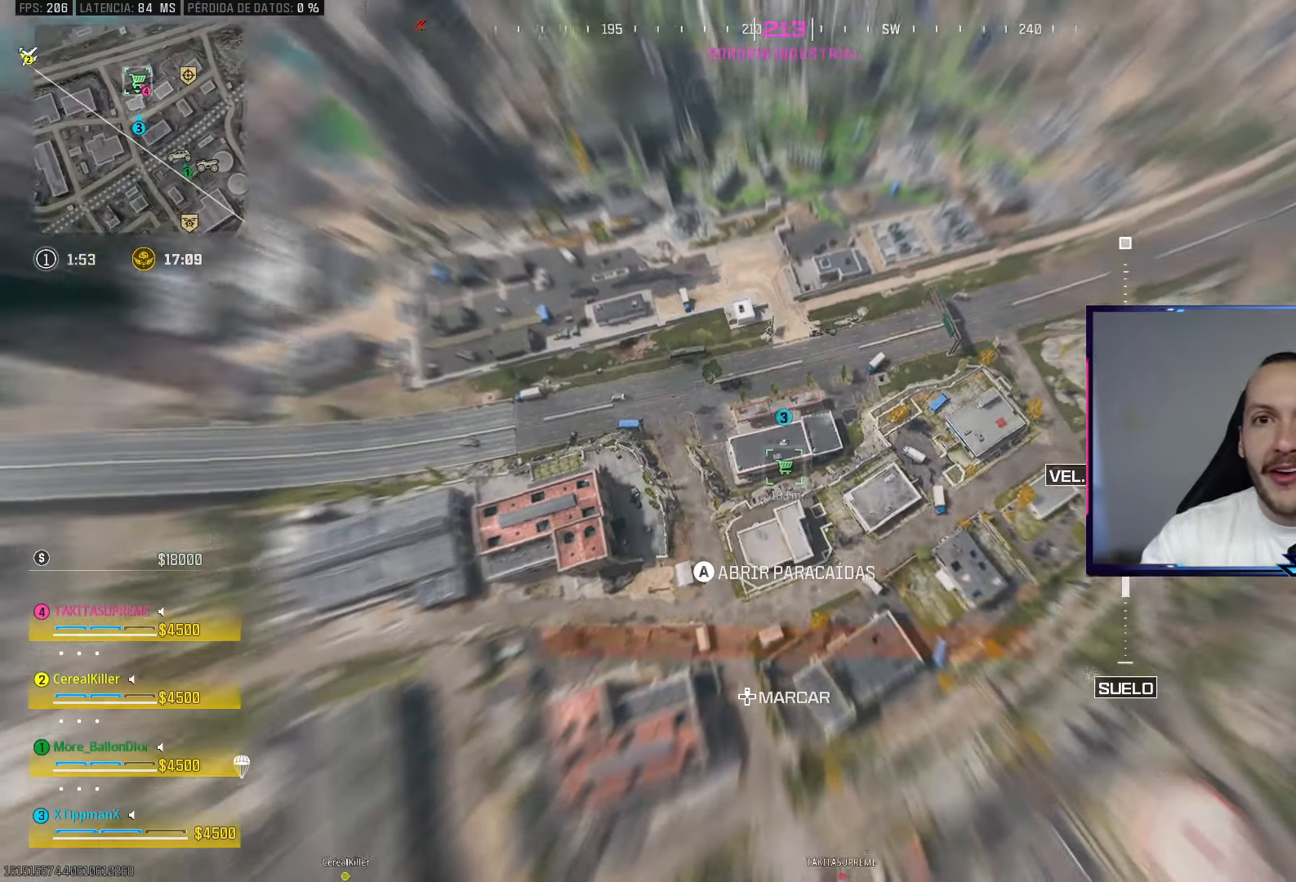
{"dt_ms": 500, "buttons": ["L2"], "left_stick": "center", "right_stick": "right", "events": [[67, "left_stick", "up-left"], [133, "L2", "up"], [133, "left_stick", "center"], [183, "L2", "down"]]}
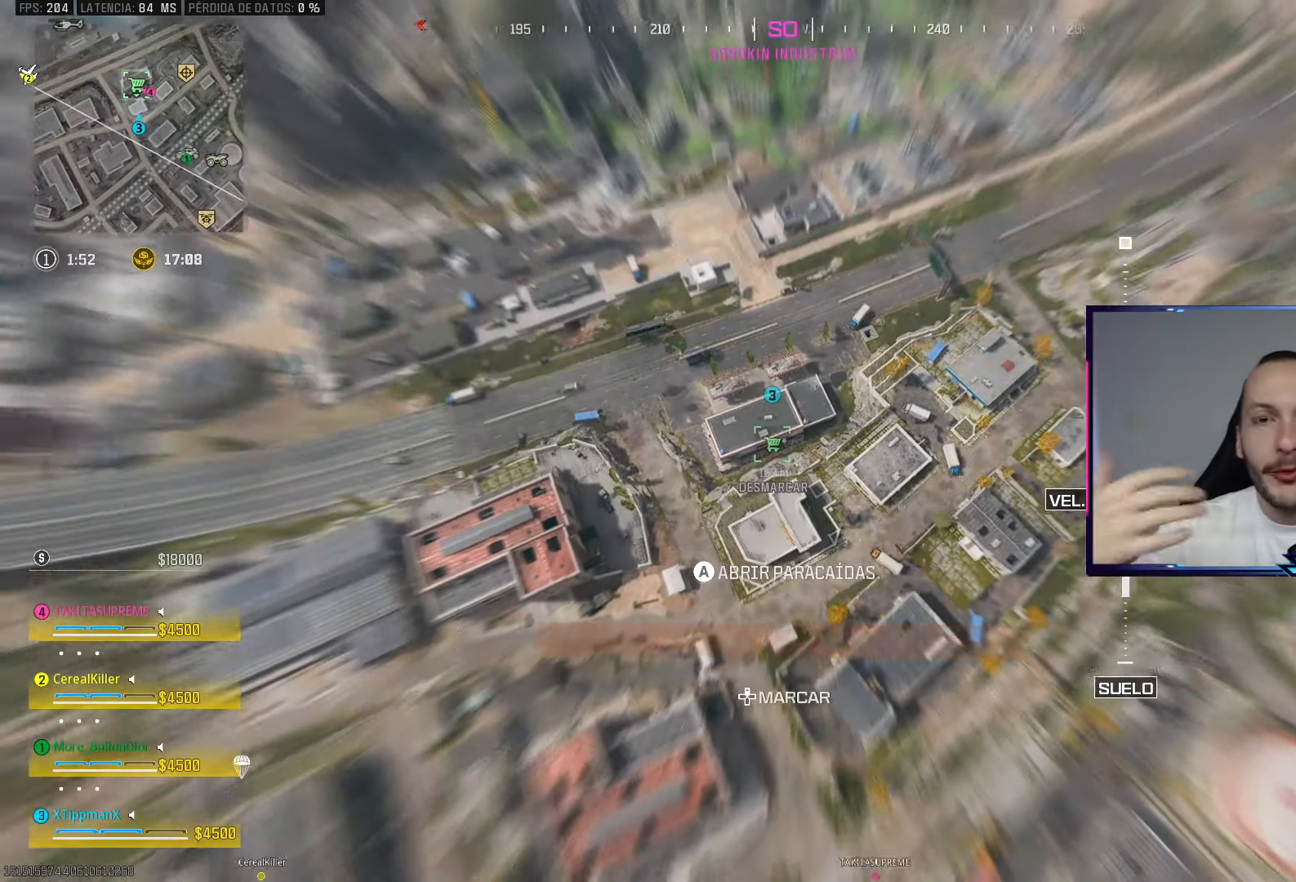
{"dt_ms": 500, "buttons": ["L2"], "left_stick": "center", "right_stick": "right", "events": [[50, "left_stick", "left"], [183, "L2", "up"], [250, "L2", "down"], [333, "left_stick", "center"]]}
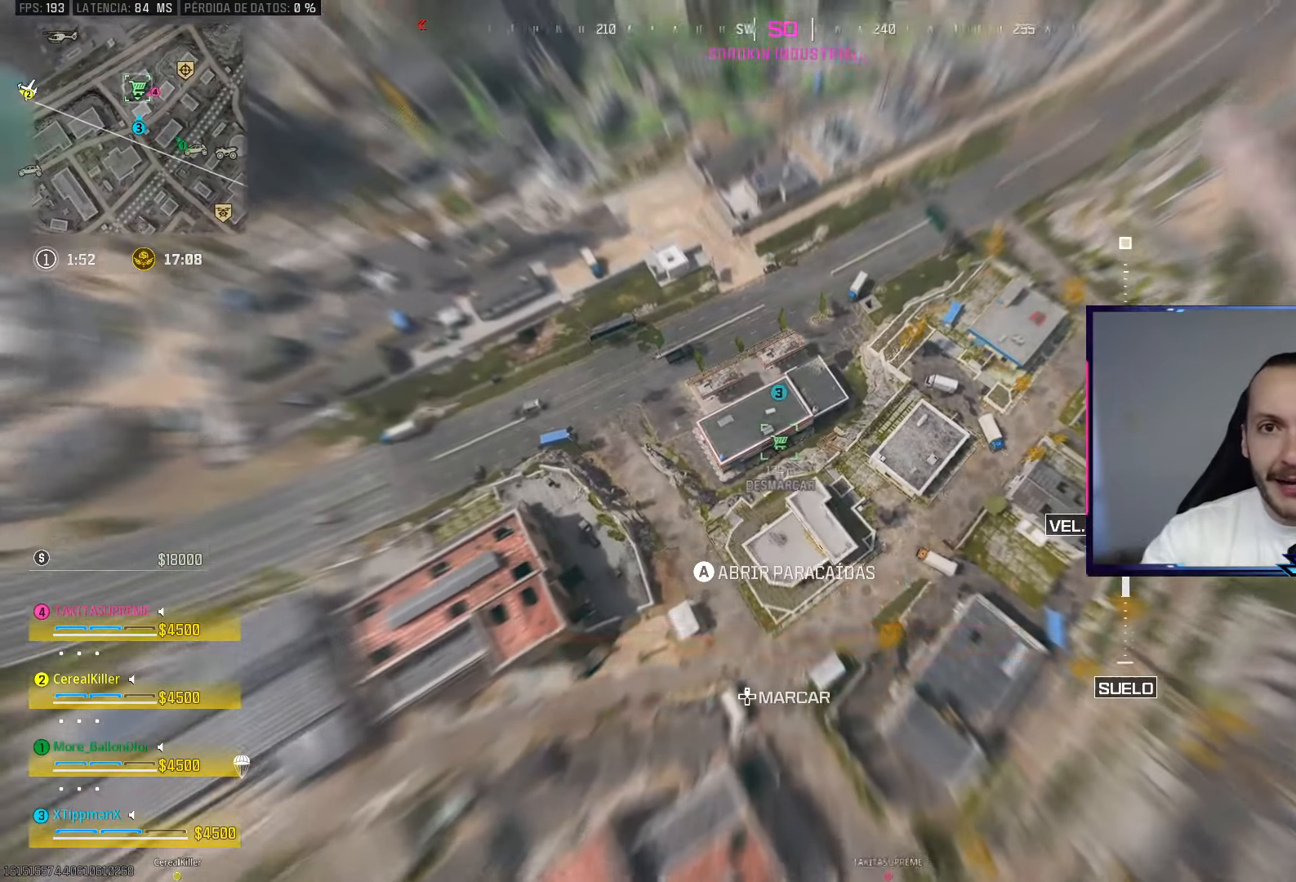
{"dt_ms": 500, "buttons": ["L2"], "left_stick": "center", "right_stick": "right", "events": []}
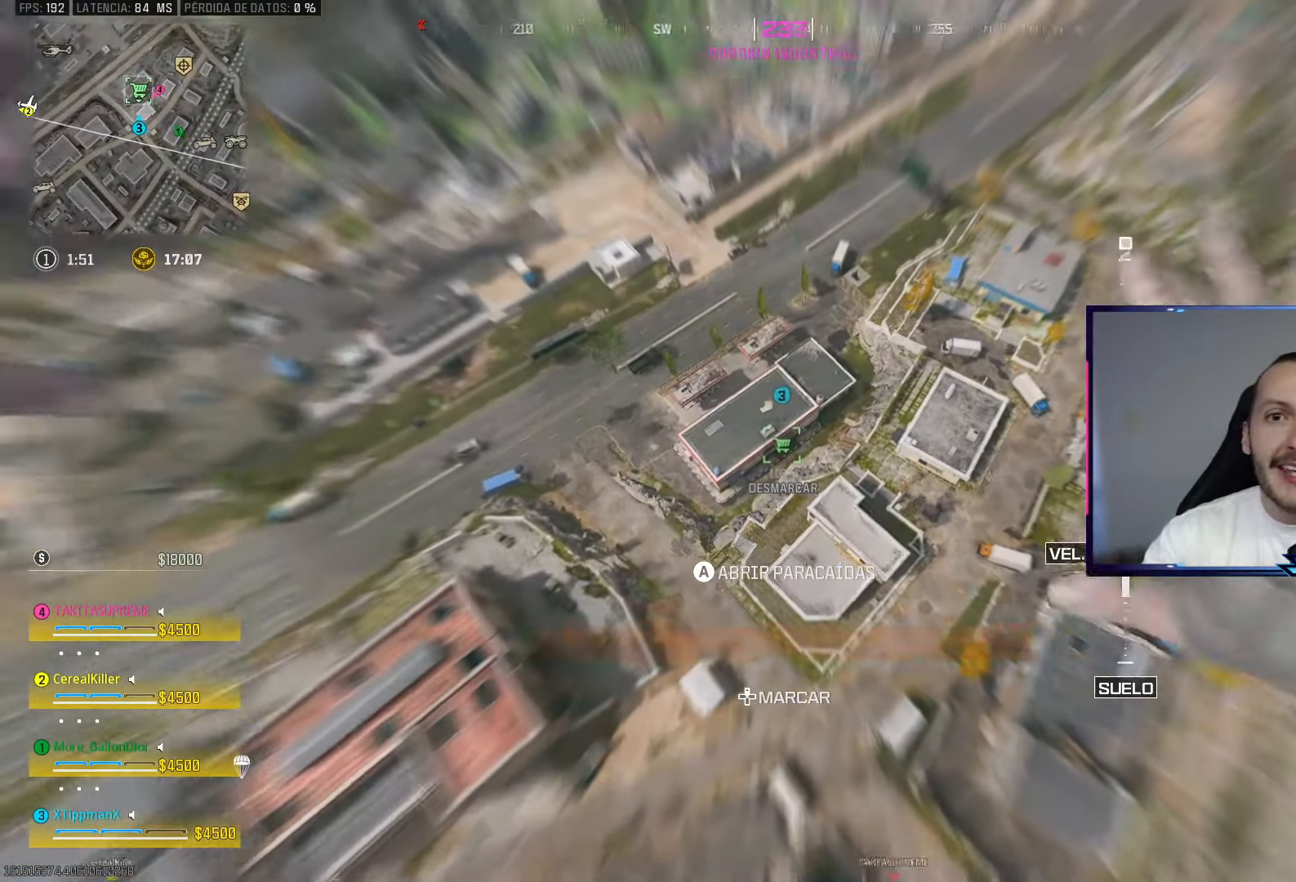
{"dt_ms": 500, "buttons": ["L2"], "left_stick": "center", "right_stick": "right"}
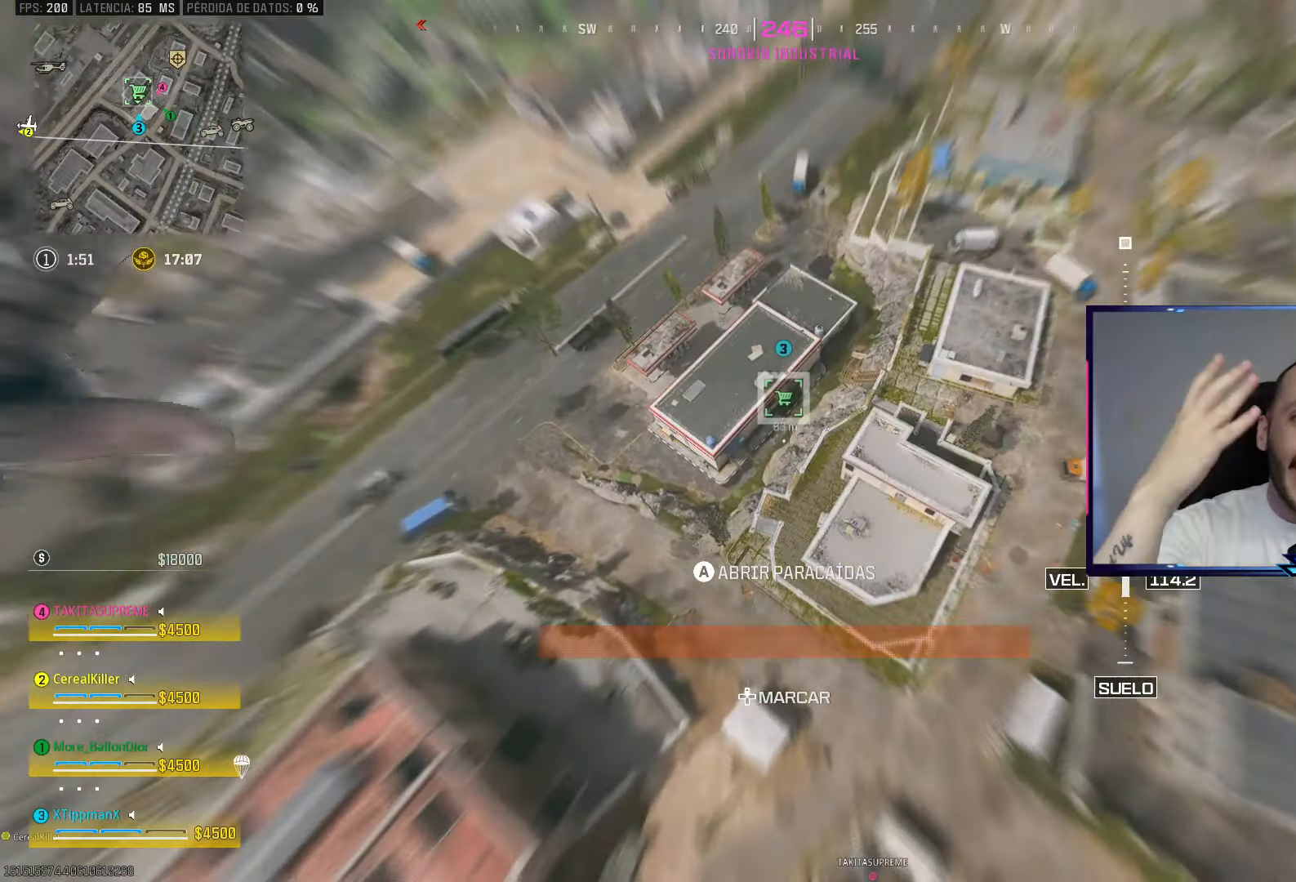
{"dt_ms": 500, "buttons": ["L2"], "left_stick": "up", "right_stick": "up-right", "events": [[167, "left_stick", "up-right"], [217, "right_stick", "up-right"], [233, "L2", "up"], [300, "L2", "down"], [400, "left_stick", "up"]]}